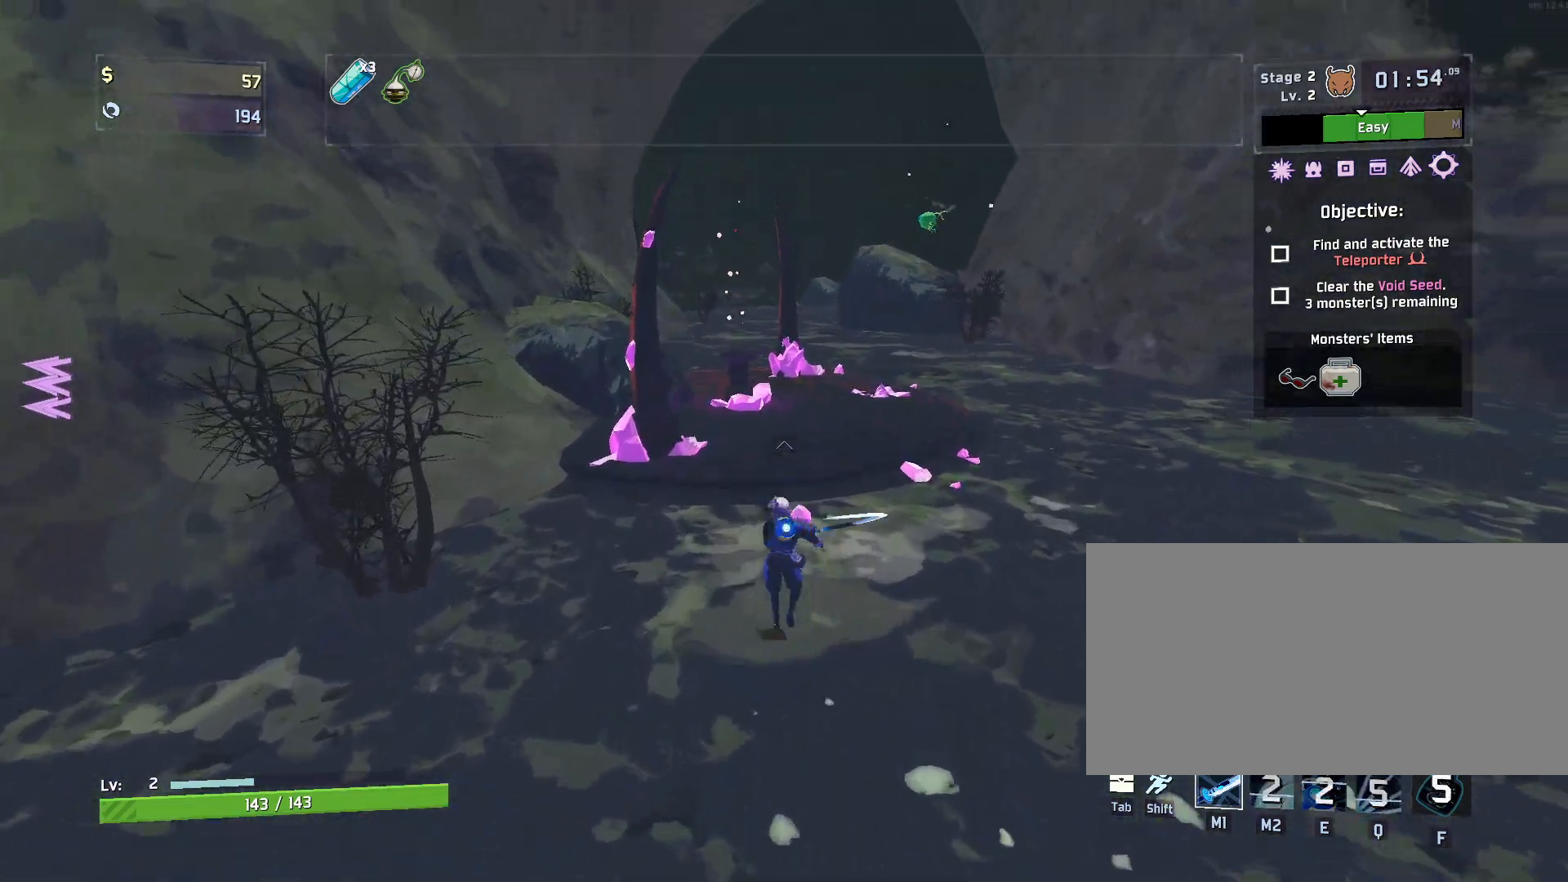
Gameplay with keyboard and mouse; each line is a JSON object with the keys and mouse buttons held at the frame after it. "events" lists presses ("down") and releases ("up") of "a", "ctrl", "d", "e", "f", "q", "r", "s", "shift", "space", "w", "mouse_left", "mouse_wheel", "mouse_right", "mouse_mb4" and "mouse_mb5" between this image and that frame as [ms after this image, input, new state], when the widget could be followed in between. "mouse_left", "mouse_wheel", "mouse_right", "mouse_mb4", "mouse_mb5" = the "left", "wheel", "right", "mb4", "mb5" buttons of the "mouse" list. No other keys are recorded. "wheel" means that the mouse wheel is clicked or scrolled. Mouse movement is not recorded.
{"keys": ["r", "w"], "mouse": [], "events": [[300, "mouse_left", "down"], [417, "mouse_left", "up"]]}
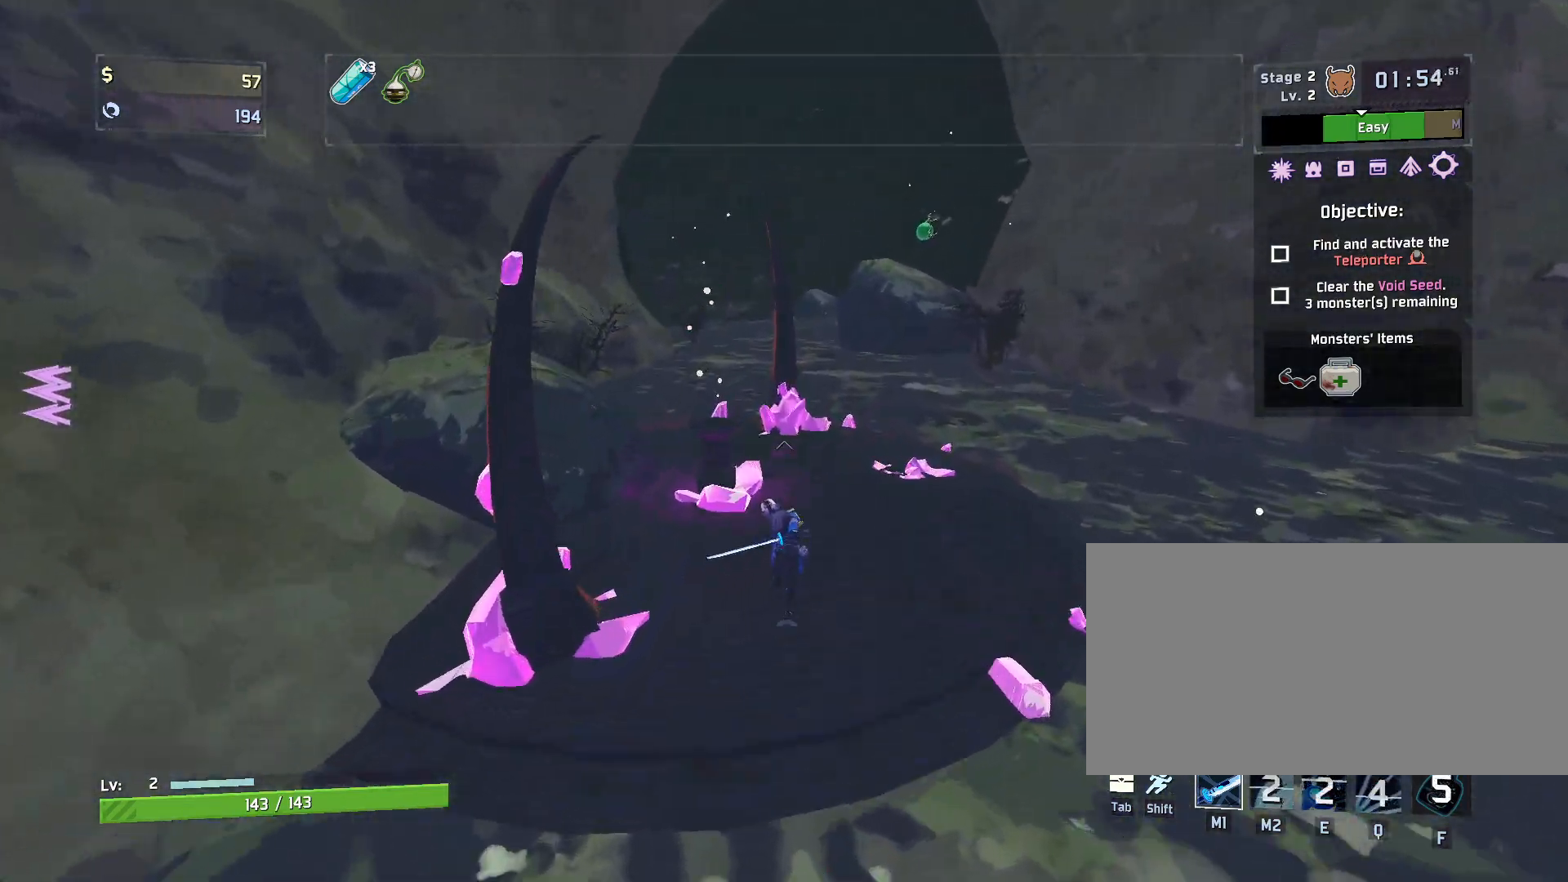
{"keys": ["a", "w"], "mouse": [], "events": [[183, "a", "down"], [317, "r", "up"]]}
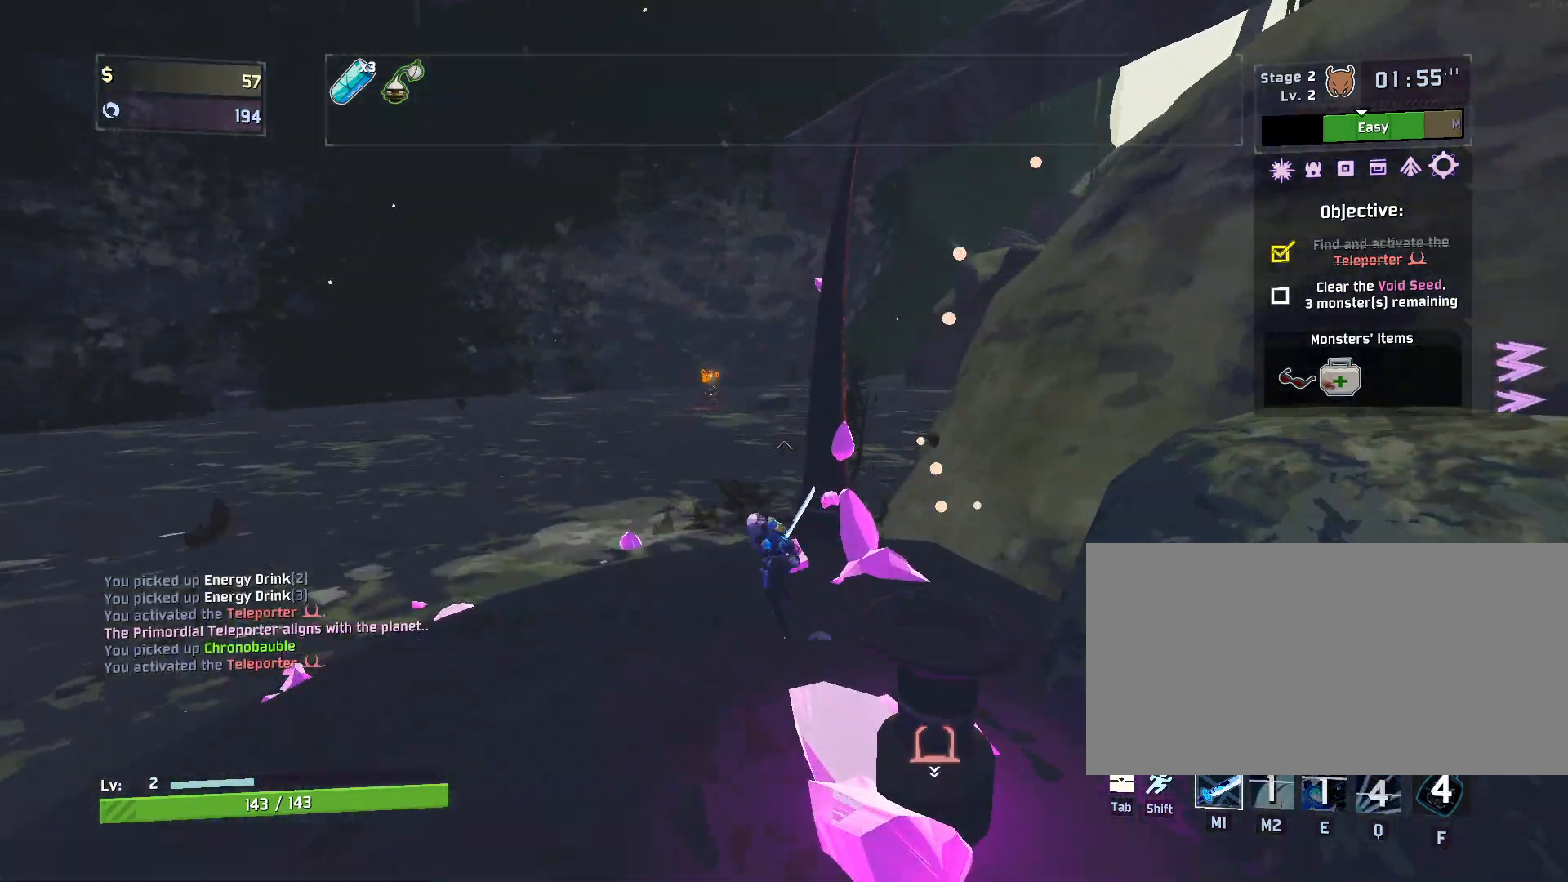
{"keys": ["w"], "mouse": ["right"], "events": [[50, "a", "up"], [317, "mouse_right", "down"]]}
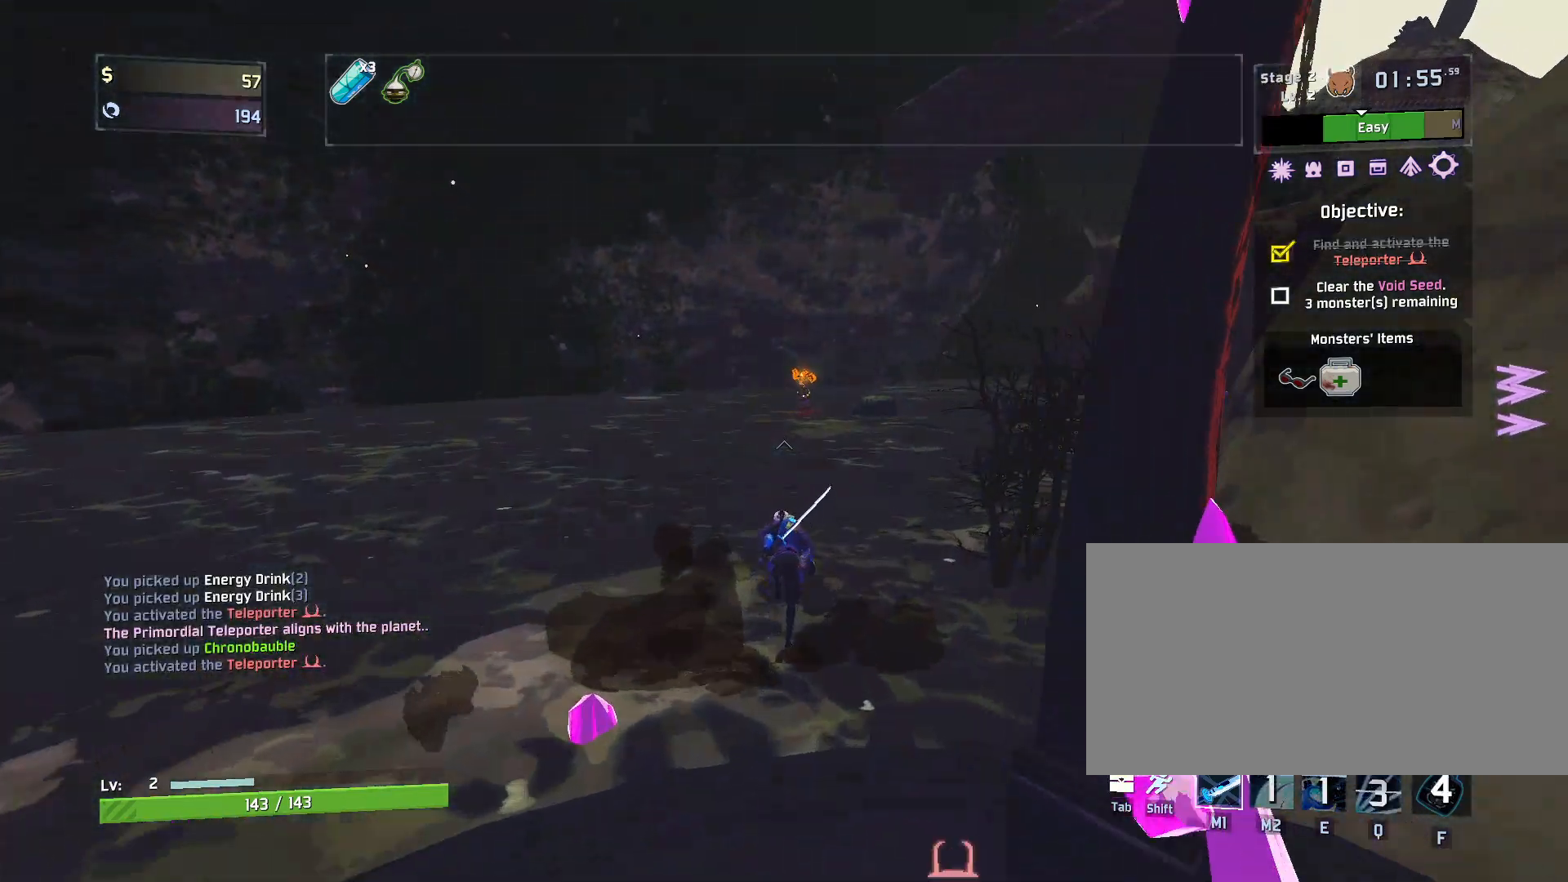
{"keys": ["w"], "mouse": ["right"], "events": []}
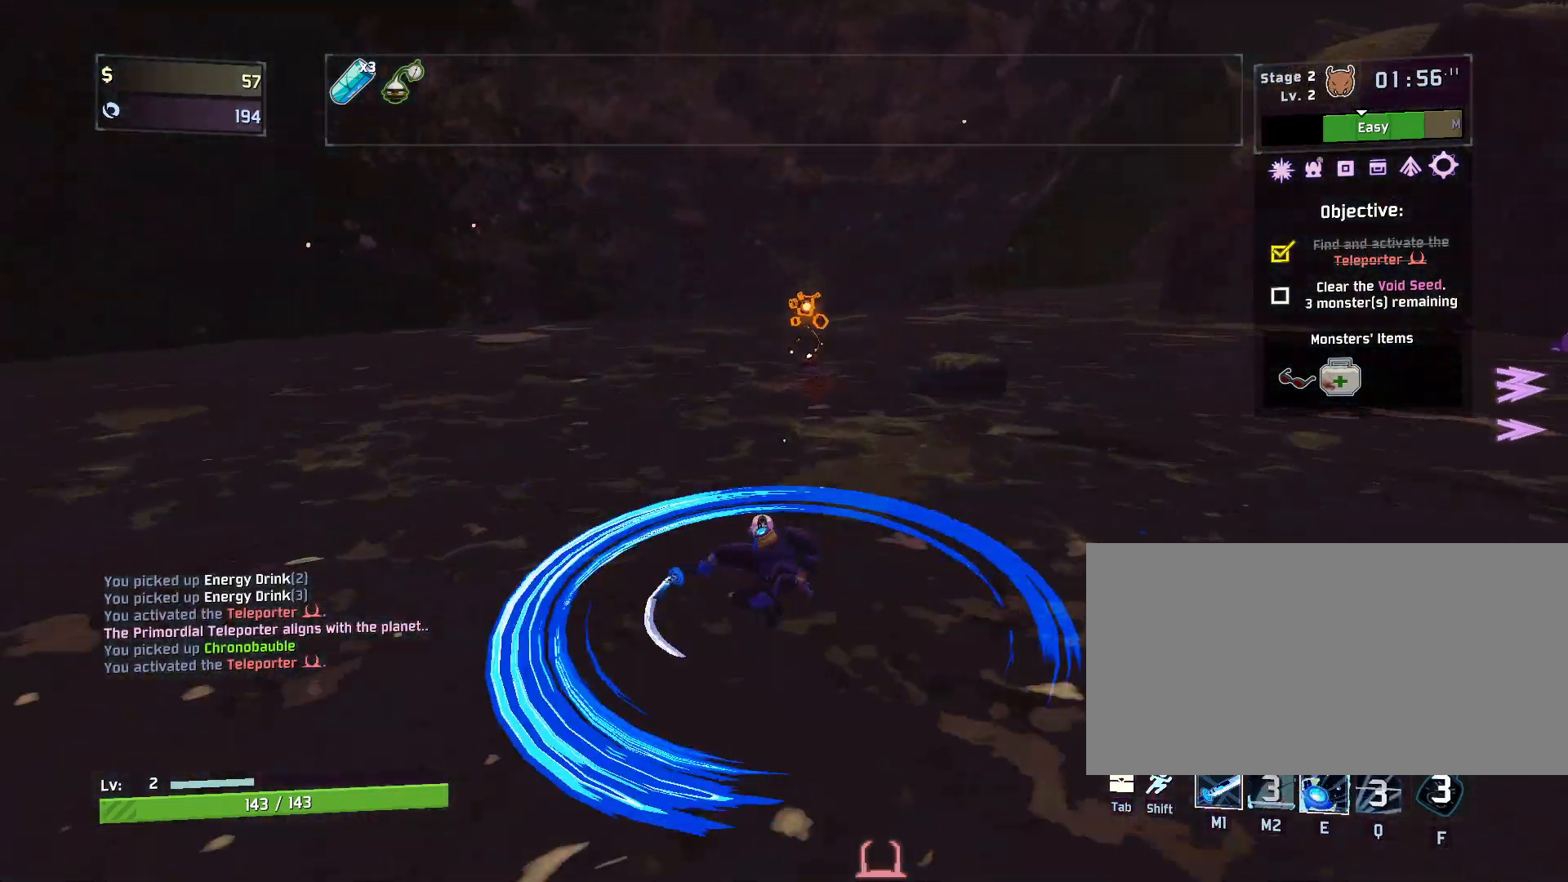
{"keys": ["r", "w"], "mouse": [], "events": [[50, "mouse_right", "up"], [217, "shift", "down"], [250, "mouse_left", "down"], [367, "mouse_left", "up"], [367, "r", "down"], [383, "shift", "up"]]}
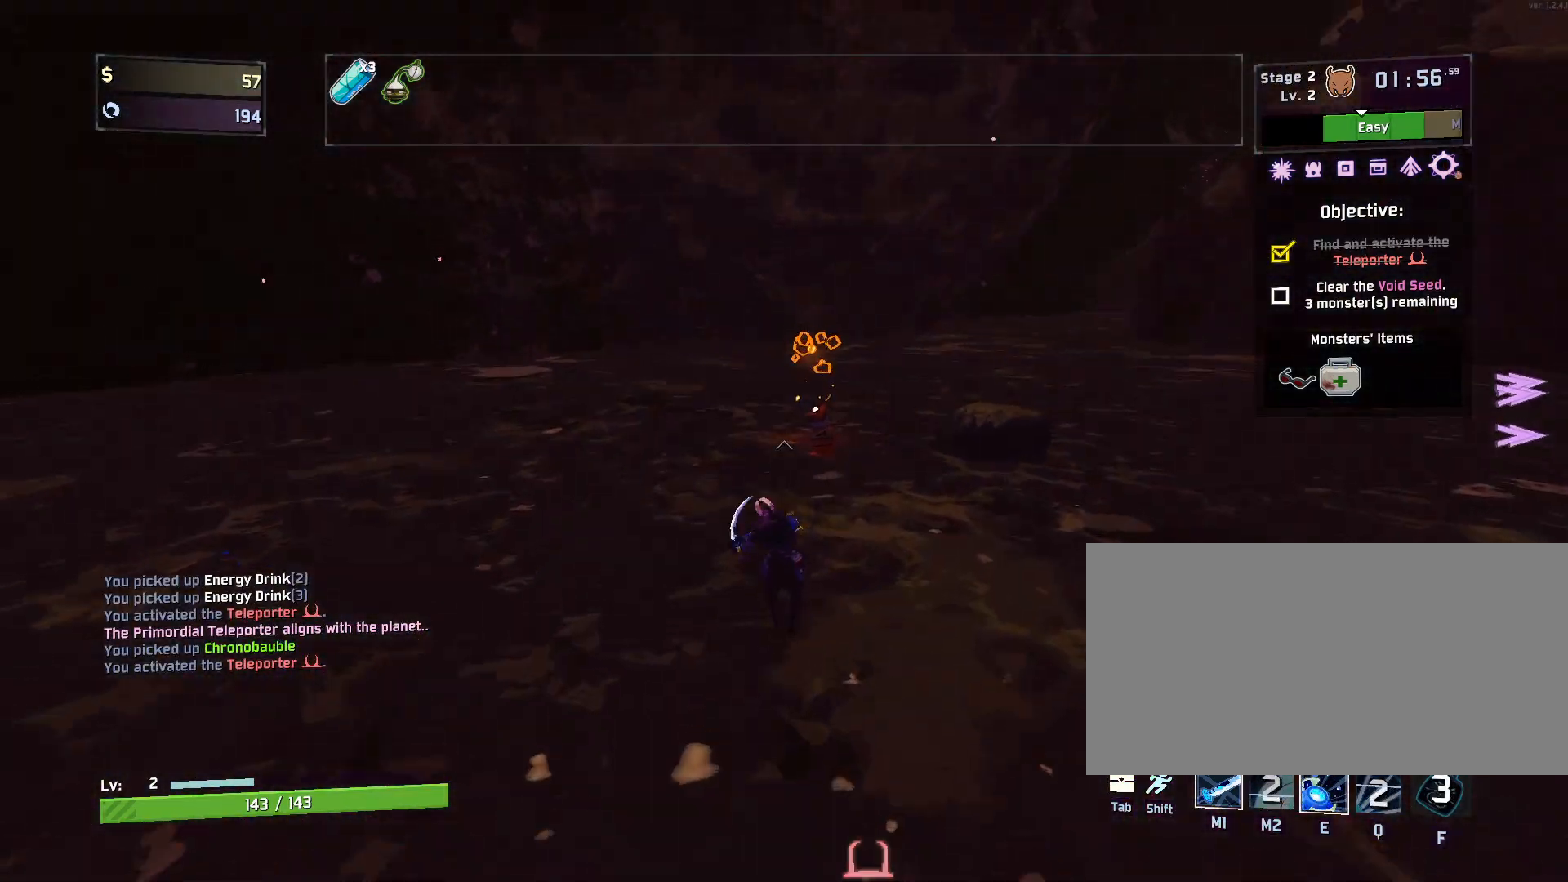
{"keys": ["r", "w"], "mouse": [], "events": []}
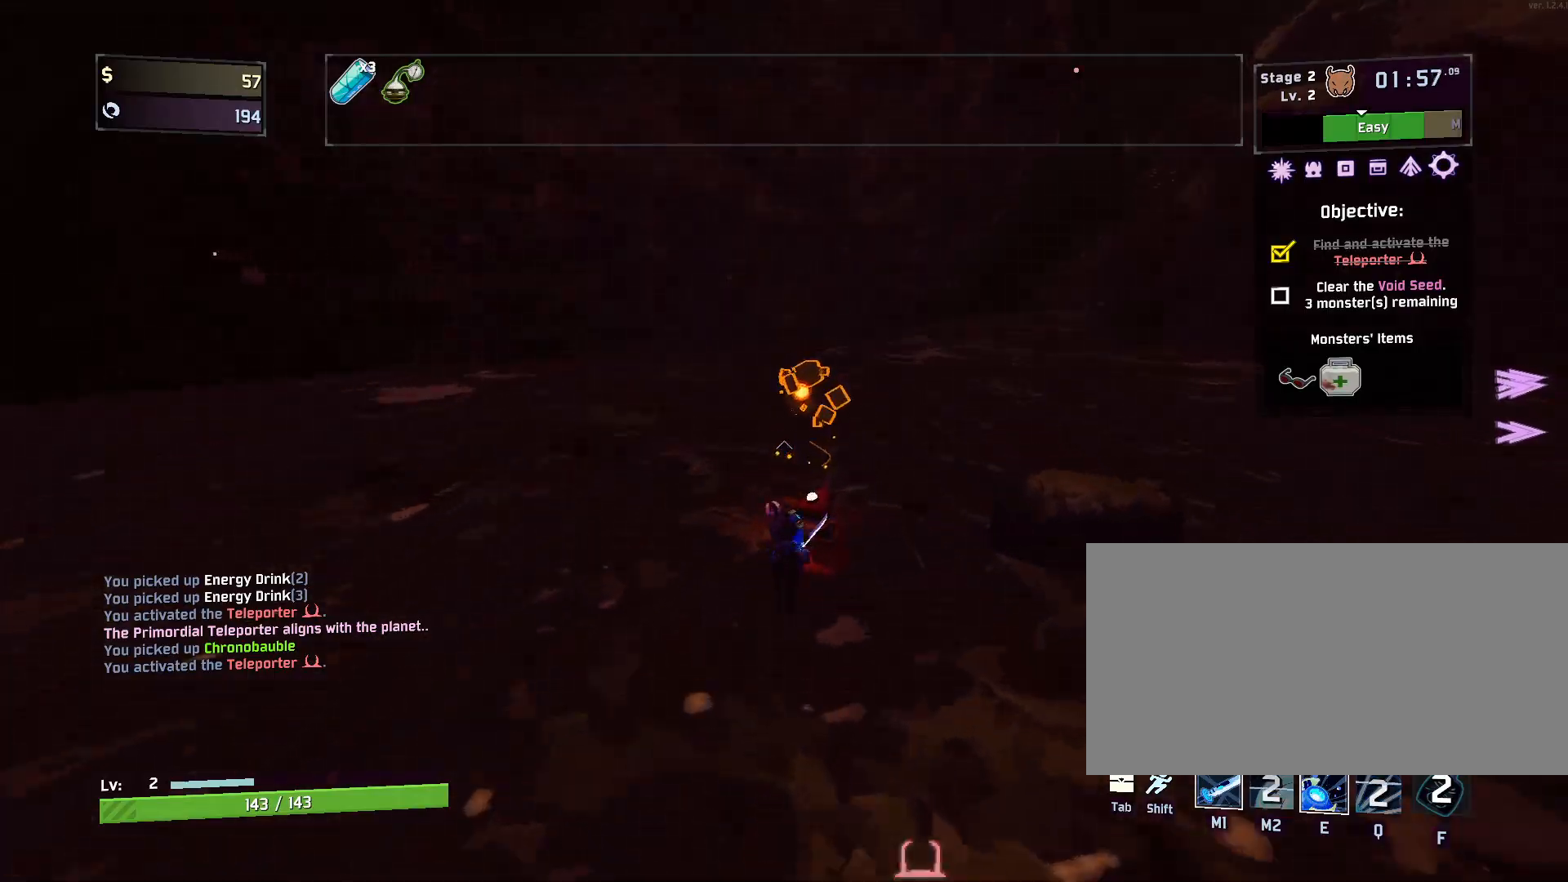
{"keys": ["r"], "mouse": [], "events": [[300, "w", "up"]]}
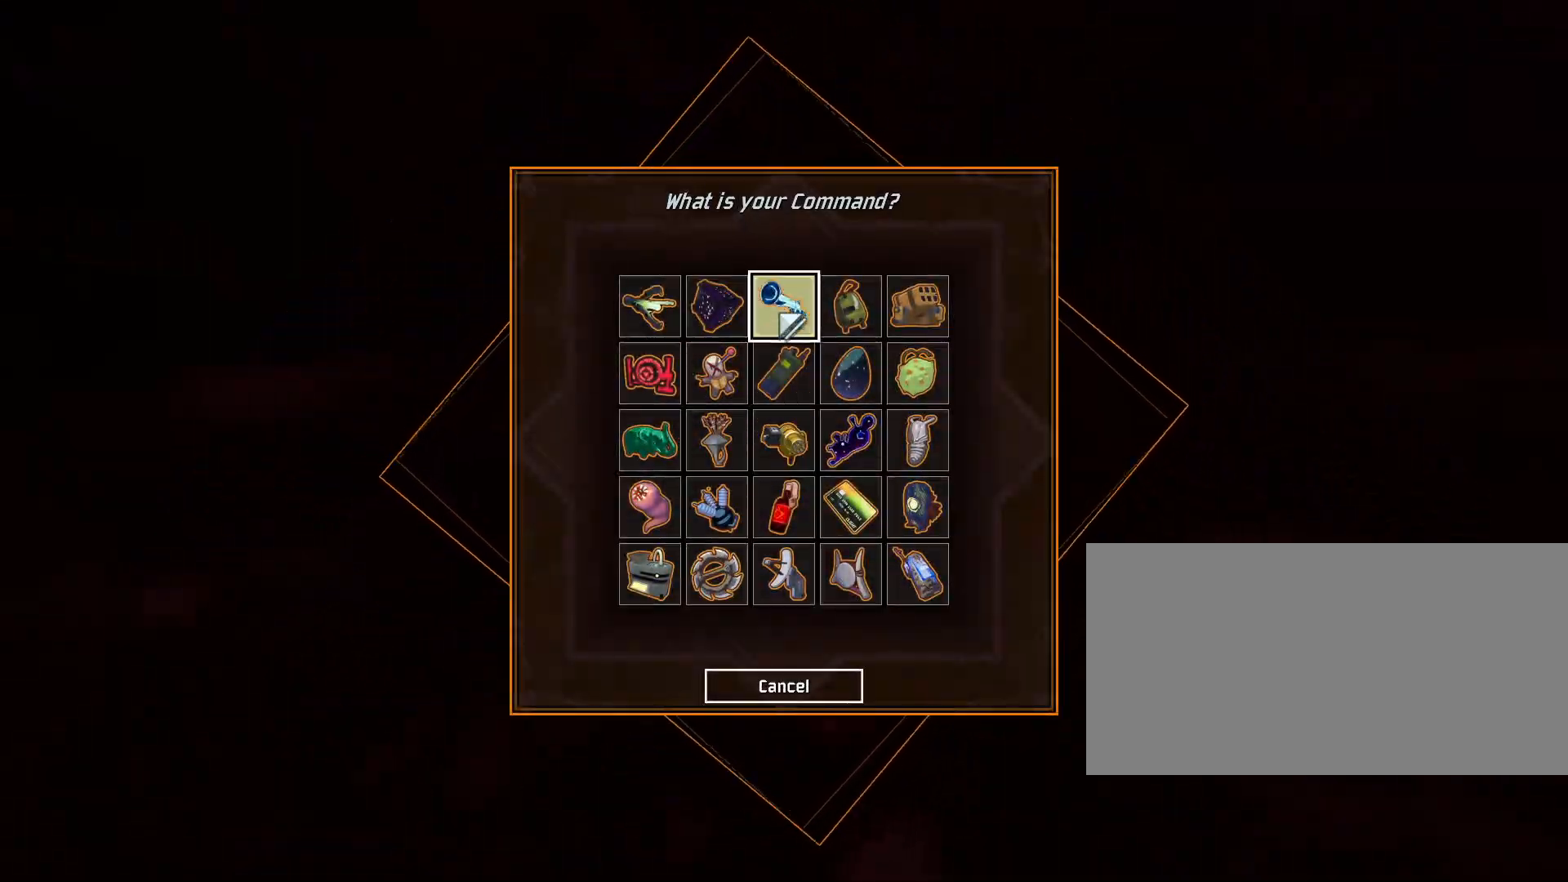
{"keys": ["a", "r"], "mouse": [], "events": [[17, "mouse_left", "down"], [50, "a", "down"], [83, "mouse_left", "up"], [83, "w", "down"], [150, "w", "up"]]}
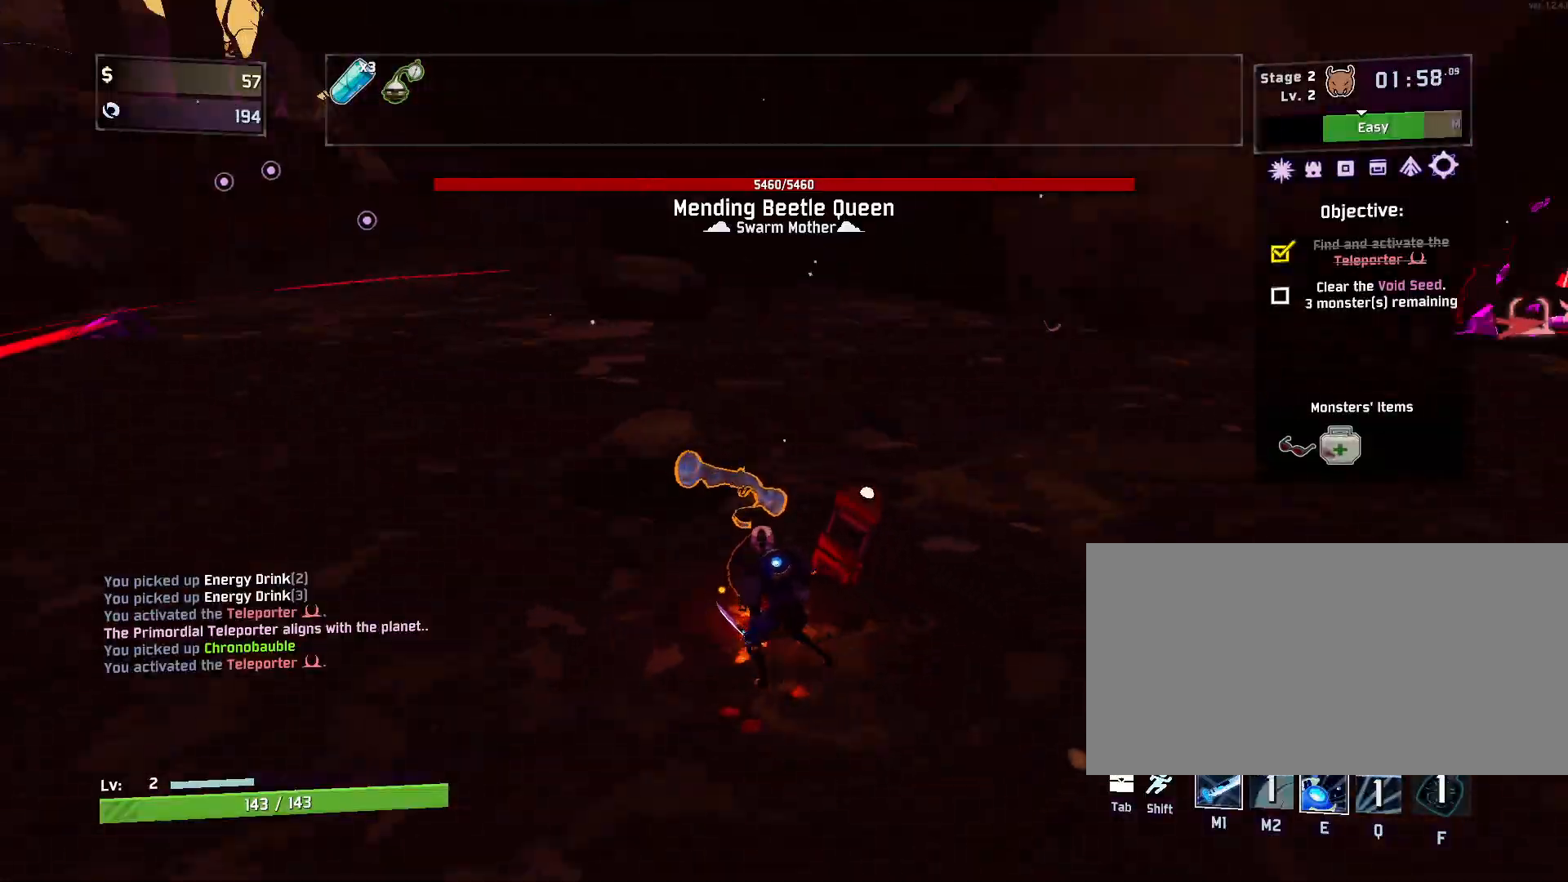
{"keys": ["w"], "mouse": [], "events": [[67, "a", "up"], [83, "w", "down"], [167, "shift", "down"], [300, "r", "up"], [350, "shift", "up"]]}
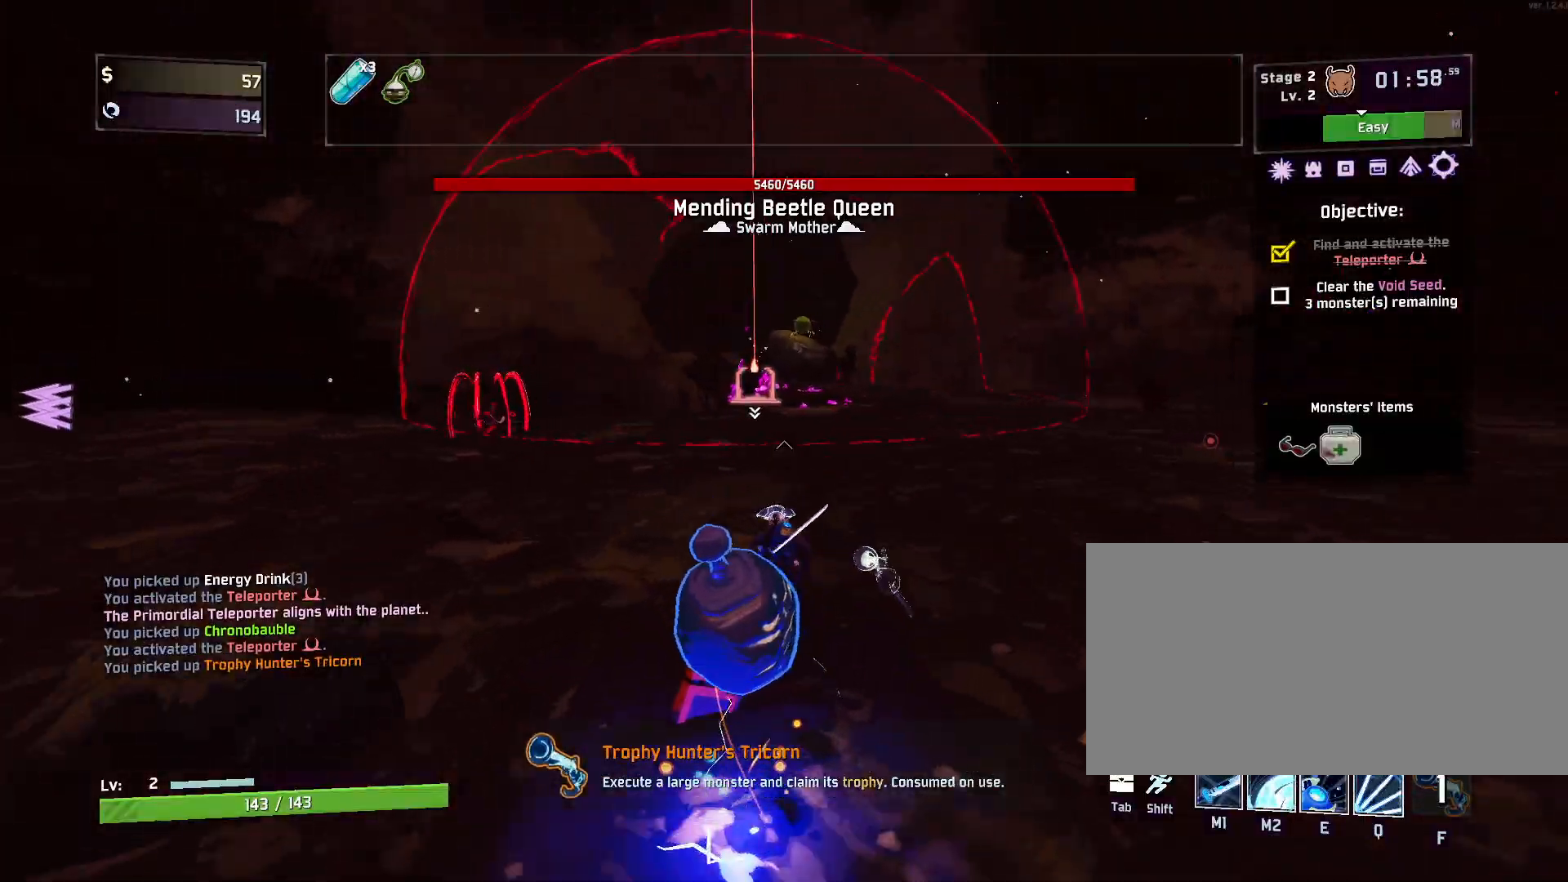
{"keys": ["a", "w"], "mouse": []}
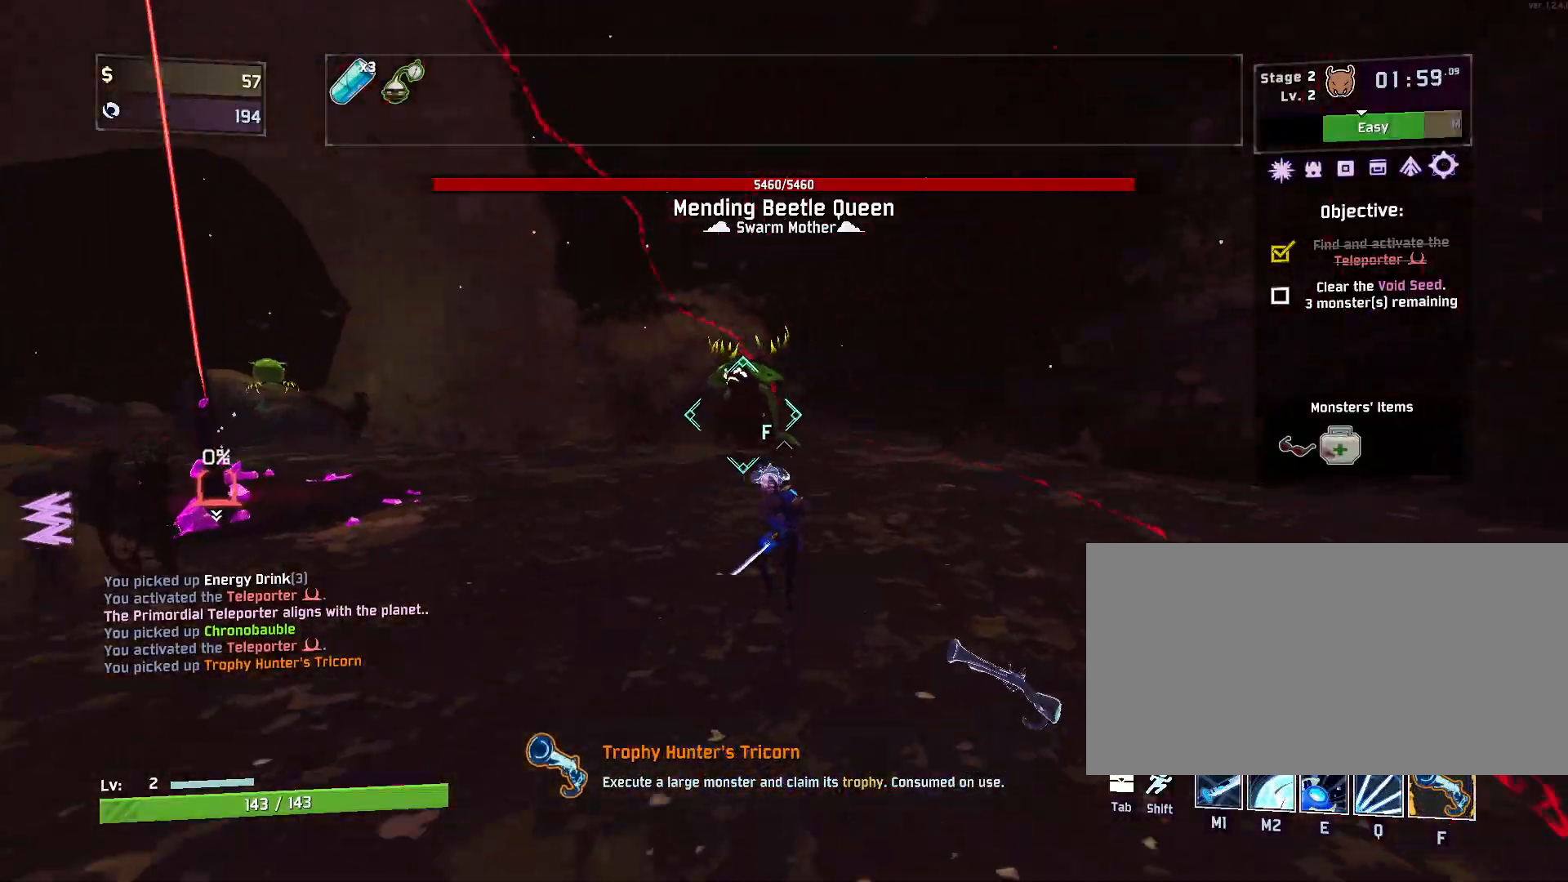
{"keys": ["r", "w"], "mouse": [], "events": [[33, "f", "down"], [133, "f", "up"], [167, "a", "up"], [317, "r", "down"]]}
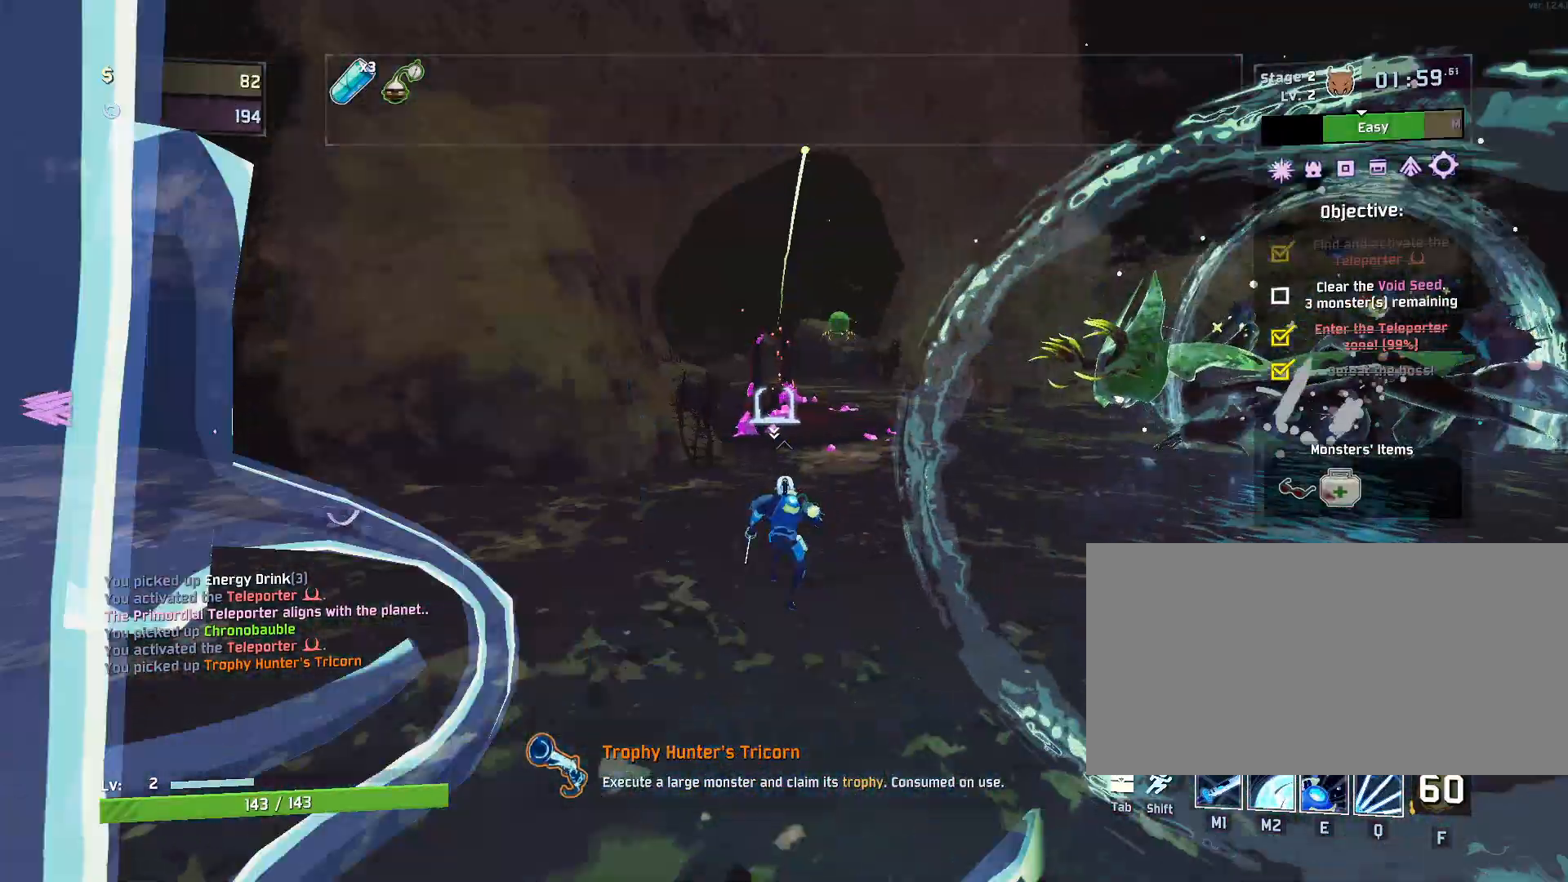
{"keys": ["r", "w"], "mouse": ["right"], "events": [[233, "mouse_right", "down"]]}
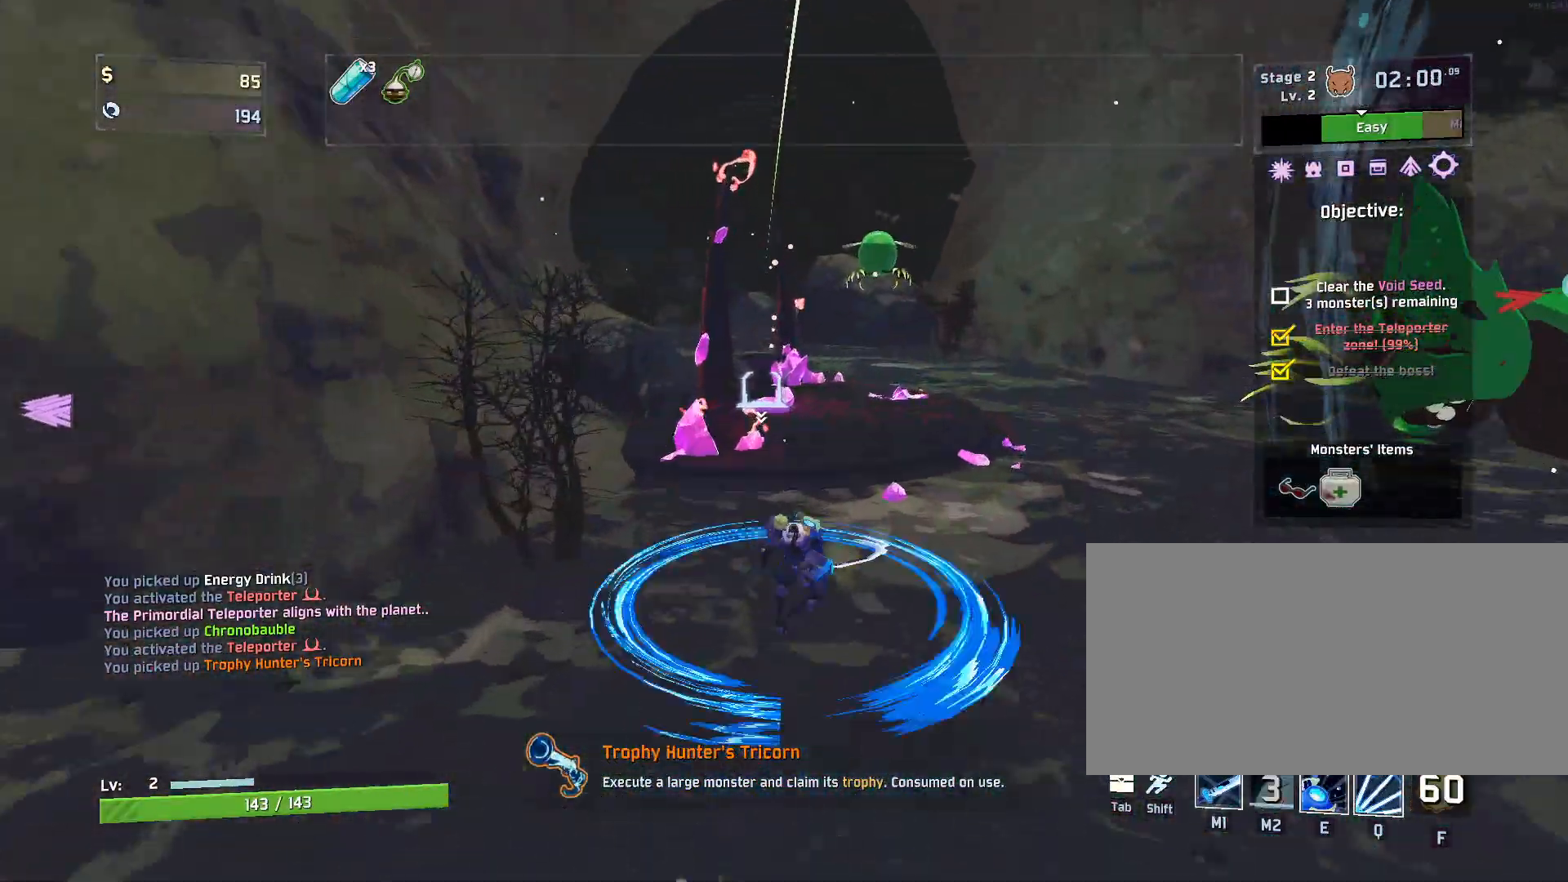
{"keys": ["r", "w"], "mouse": [], "events": [[117, "mouse_right", "up"], [250, "shift", "down"], [317, "mouse_left", "down"], [400, "shift", "up"], [450, "mouse_left", "up"]]}
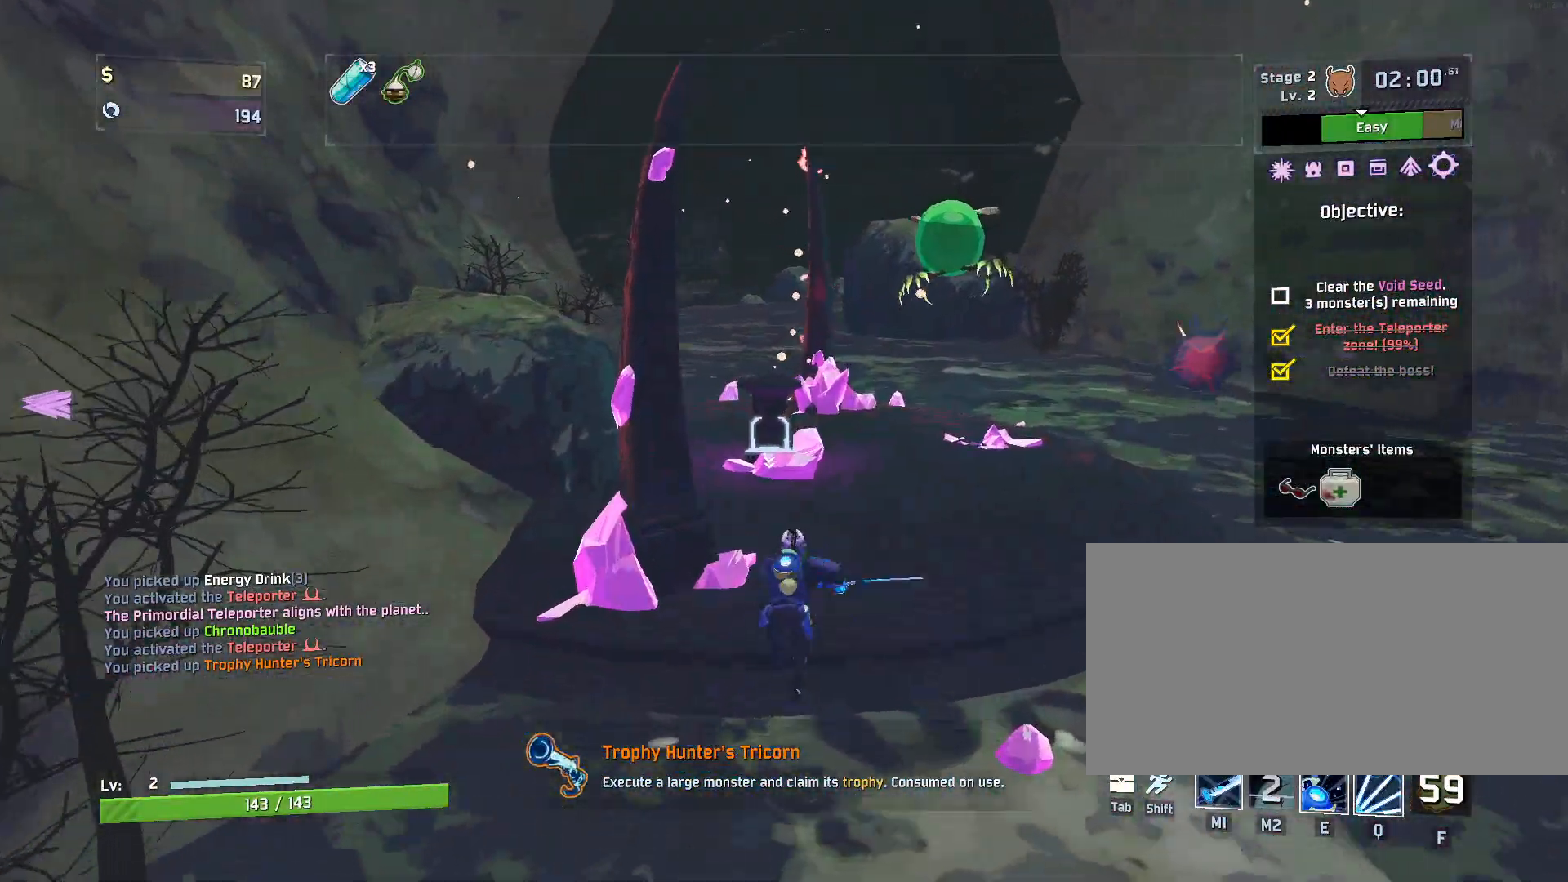
{"keys": ["r", "w"], "mouse": [], "events": [[183, "mouse_left", "down"], [183, "shift", "down"], [283, "mouse_left", "up"], [333, "shift", "up"]]}
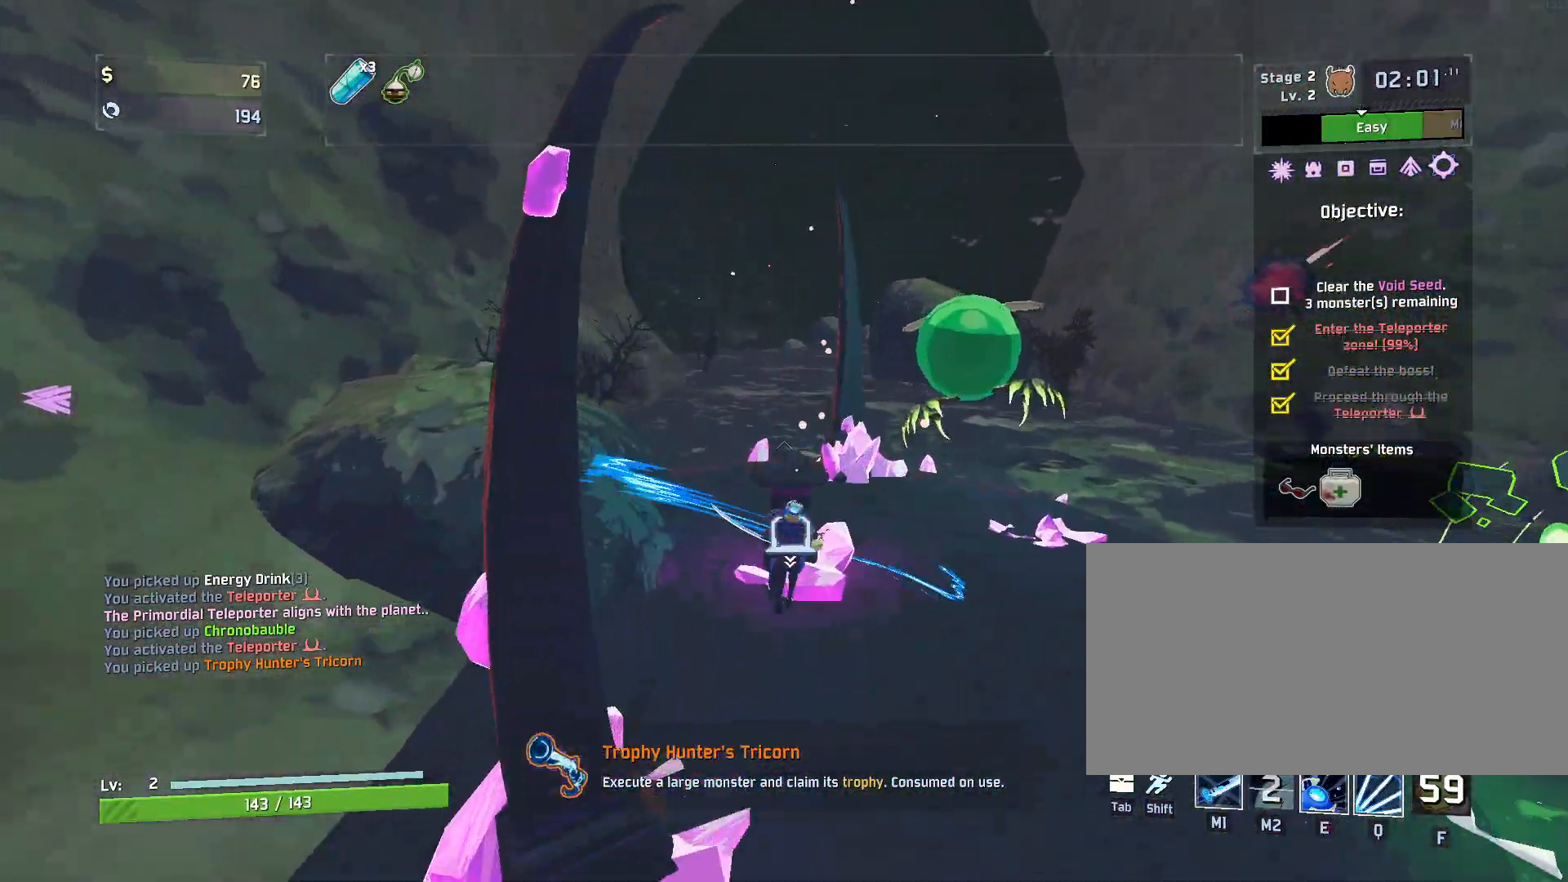
{"keys": [], "mouse": [], "events": [[167, "r", "up"], [233, "w", "up"]]}
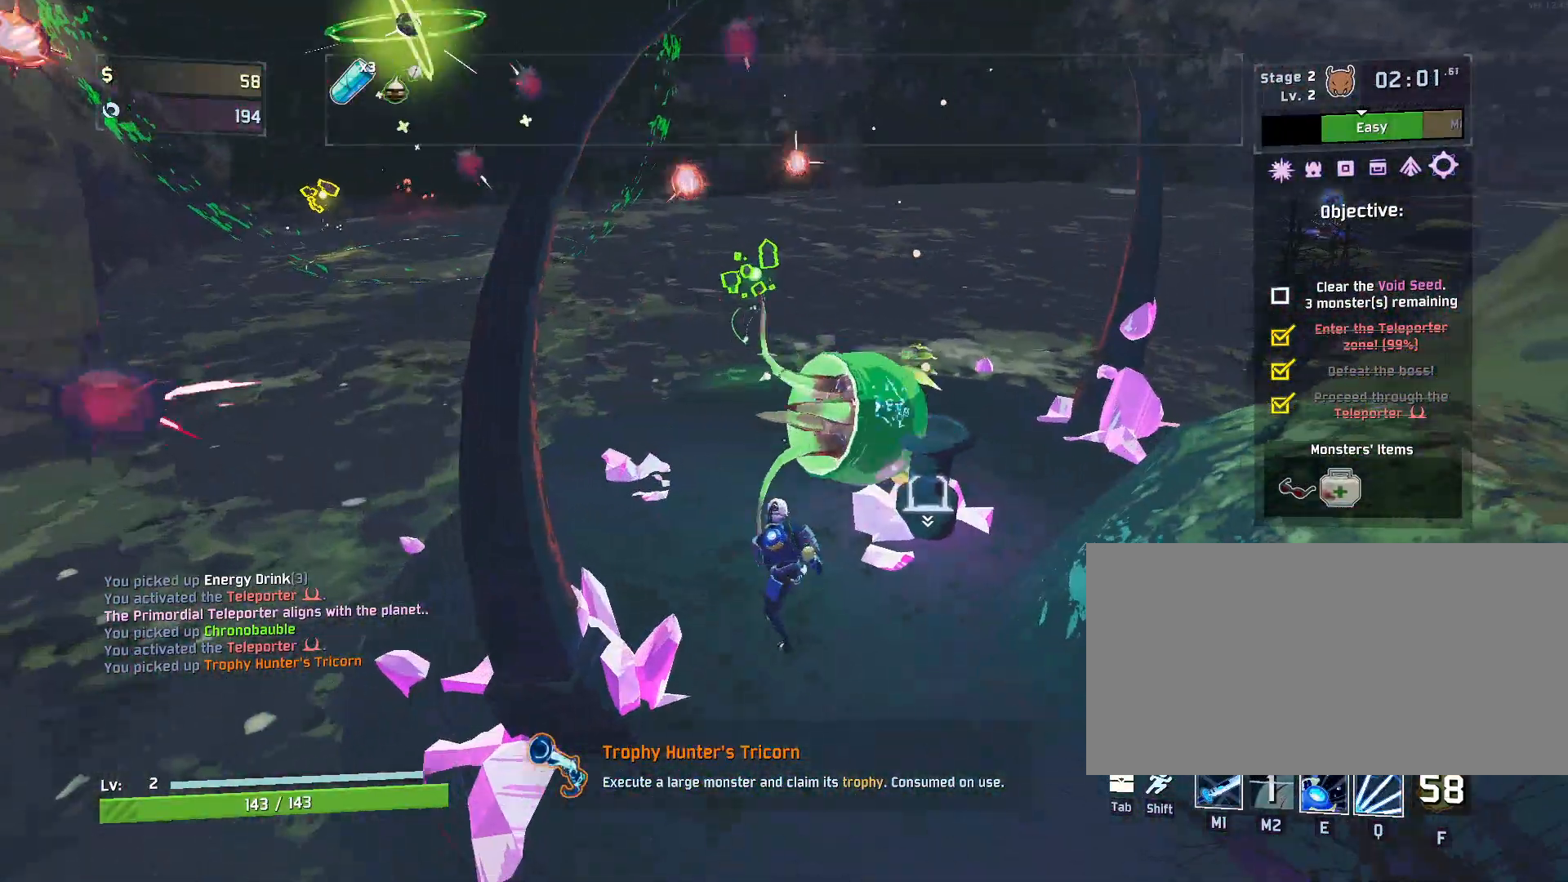
{"keys": ["space", "w"], "mouse": [], "events": [[133, "w", "down"], [200, "space", "down"], [333, "space", "up"], [417, "space", "down"]]}
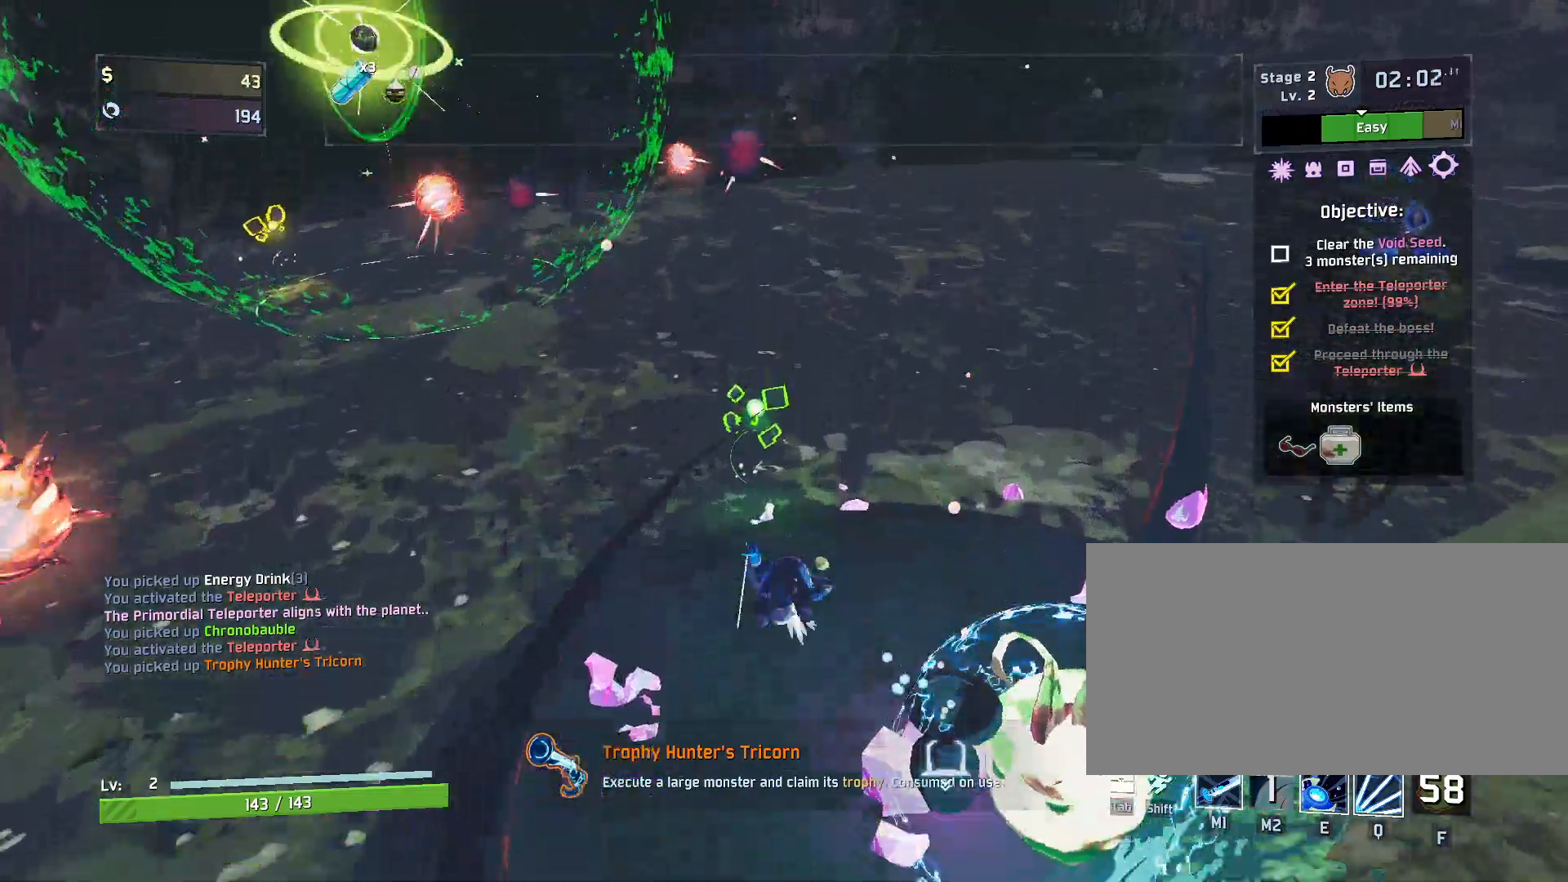
{"keys": ["w"], "mouse": [], "events": [[67, "space", "up"], [133, "e", "down"], [417, "e", "up"]]}
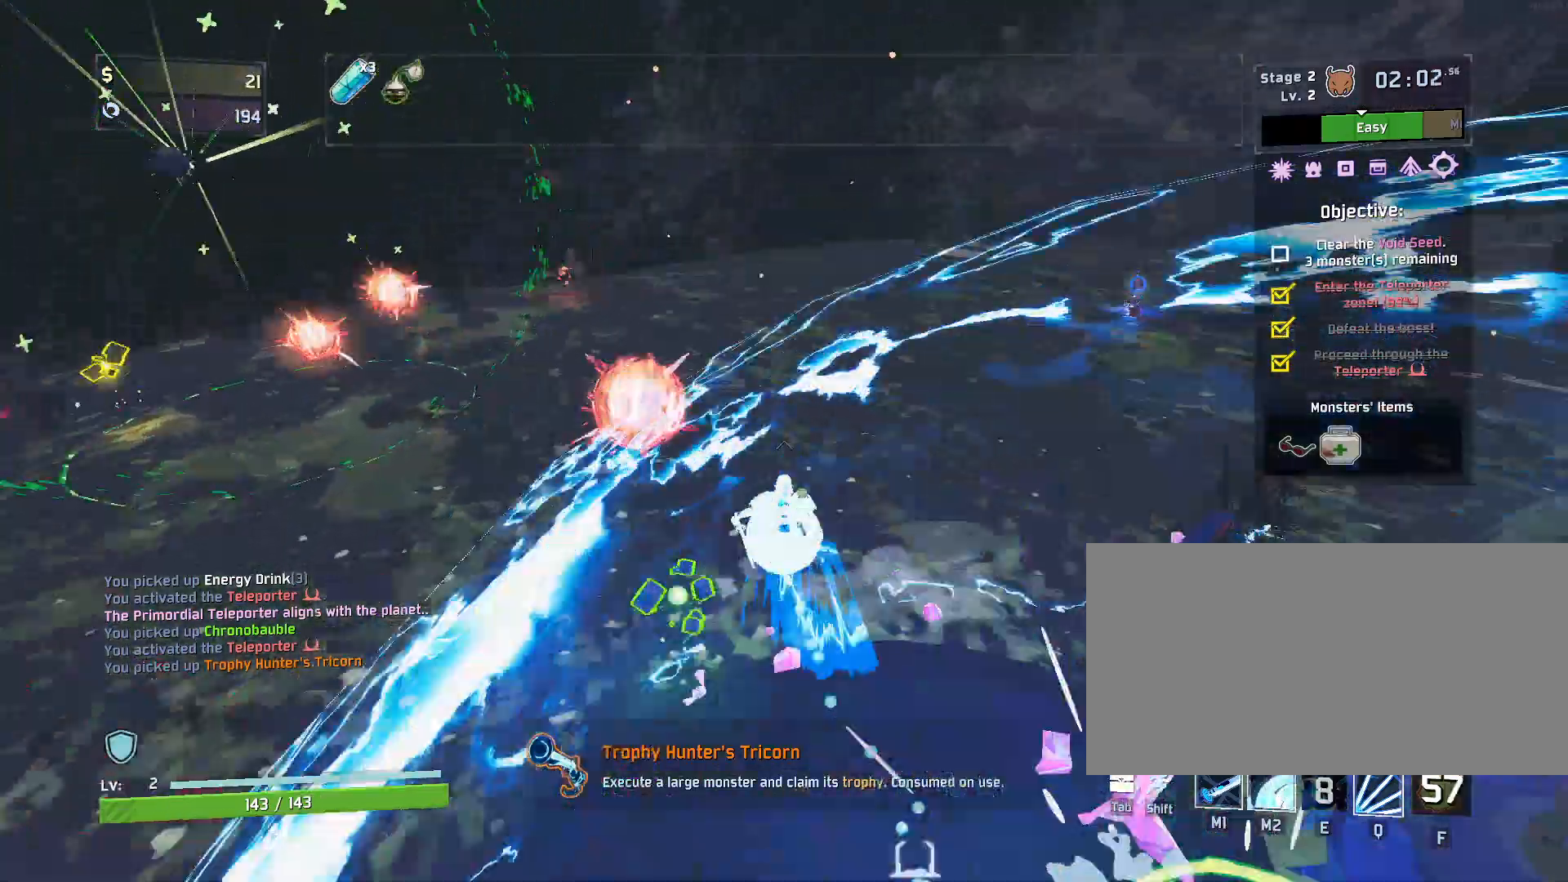
{"keys": ["w"], "mouse": ["left"], "events": [[50, "w", "up"], [400, "mouse_left", "down"], [400, "w", "down"]]}
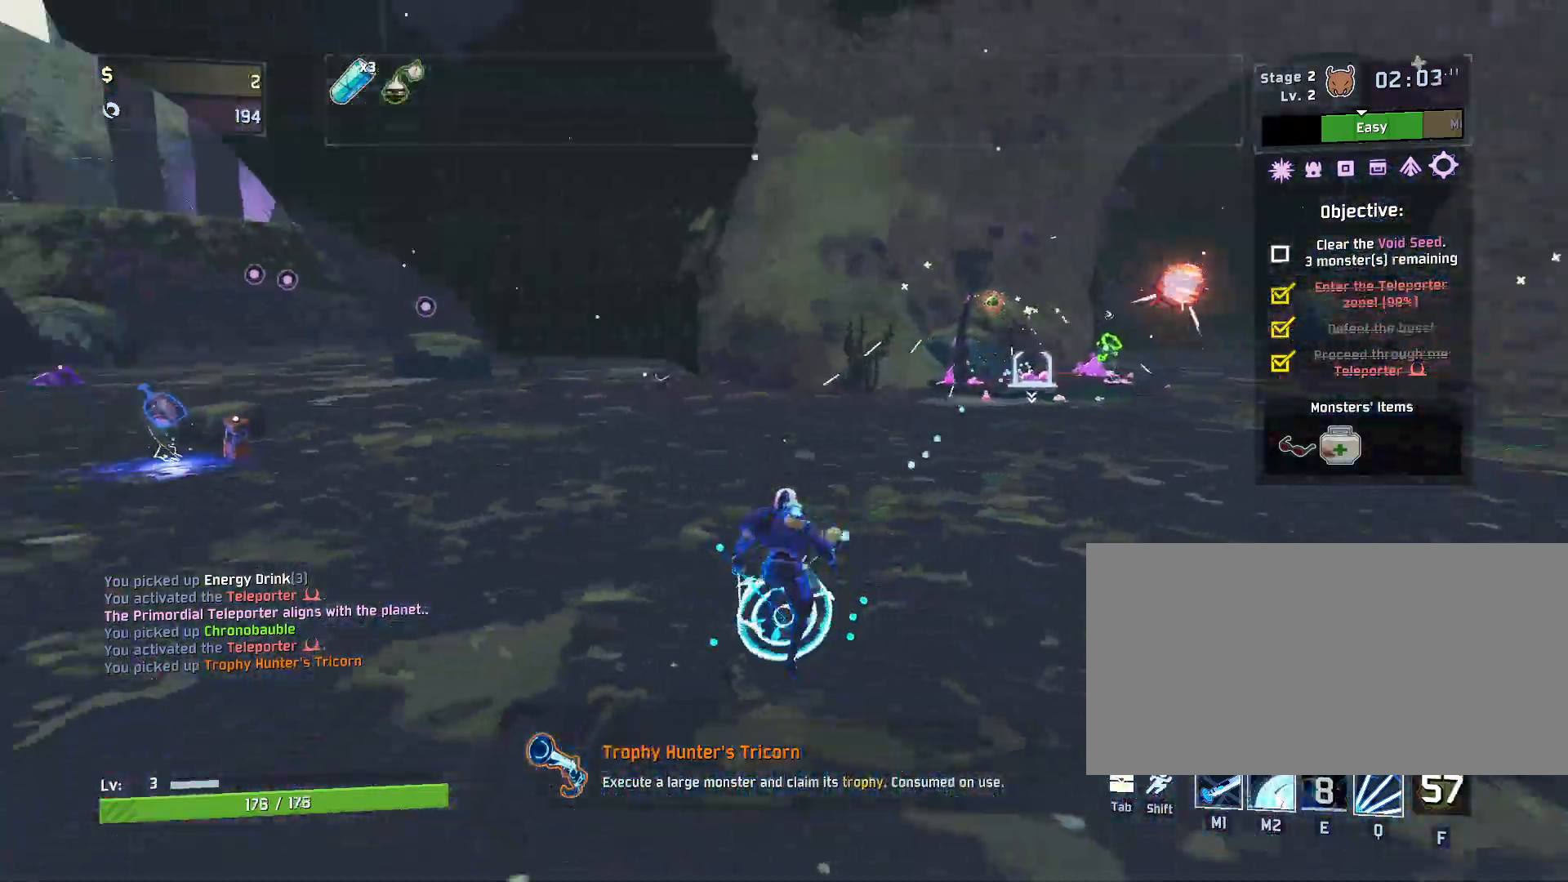
{"keys": ["w"], "mouse": ["right"], "events": [[17, "mouse_left", "up"], [33, "a", "down"], [133, "a", "up"], [283, "mouse_right", "down"]]}
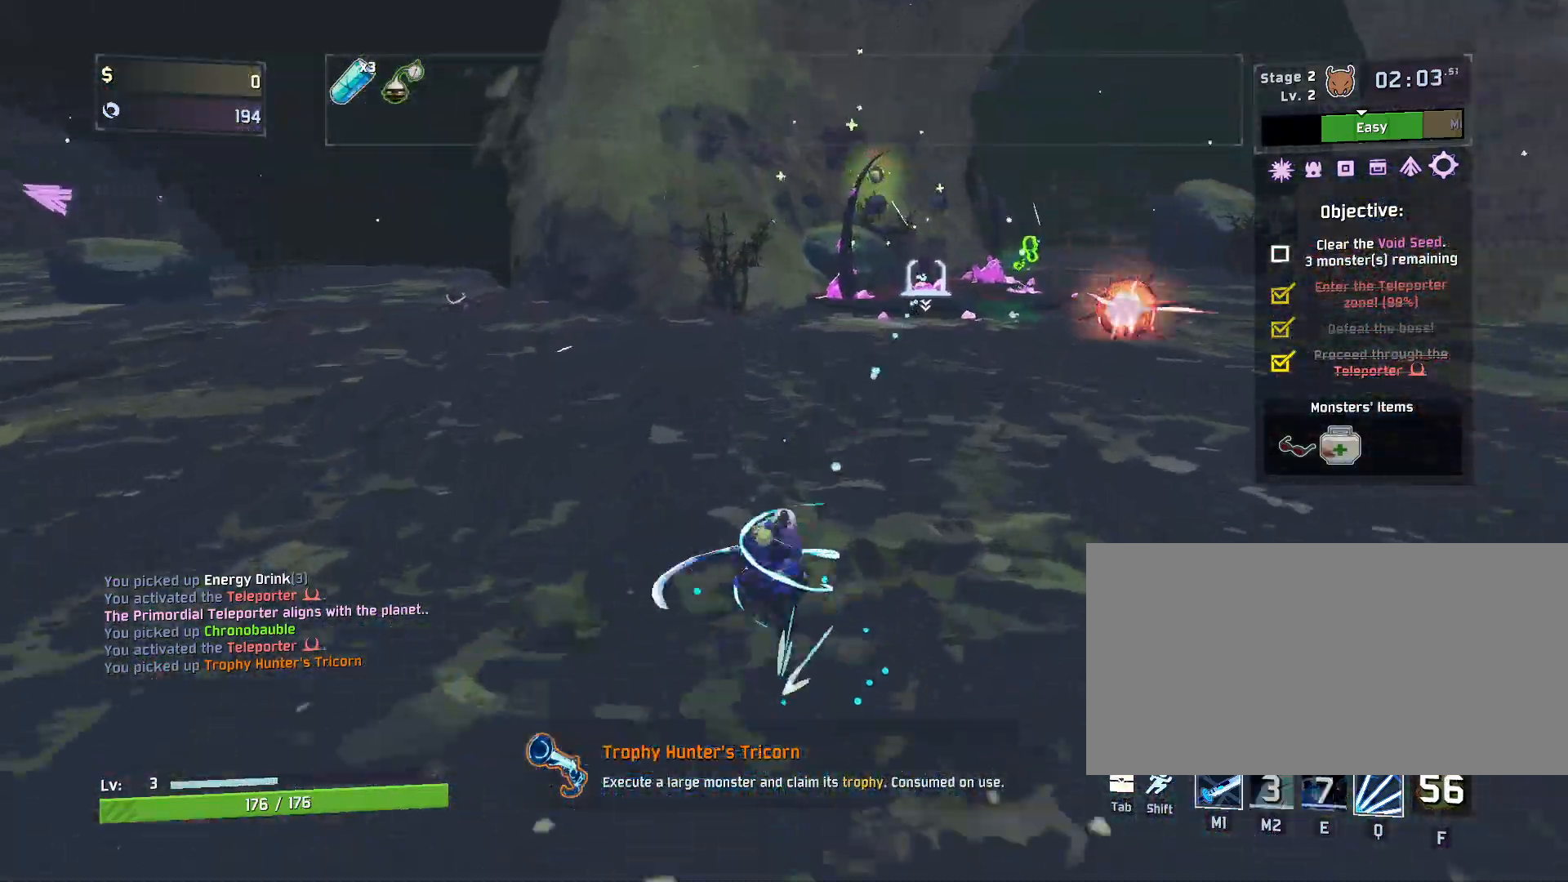
{"keys": ["shift", "w"], "mouse": ["left"], "events": [[217, "mouse_right", "up"], [367, "shift", "down"], [483, "mouse_left", "down"]]}
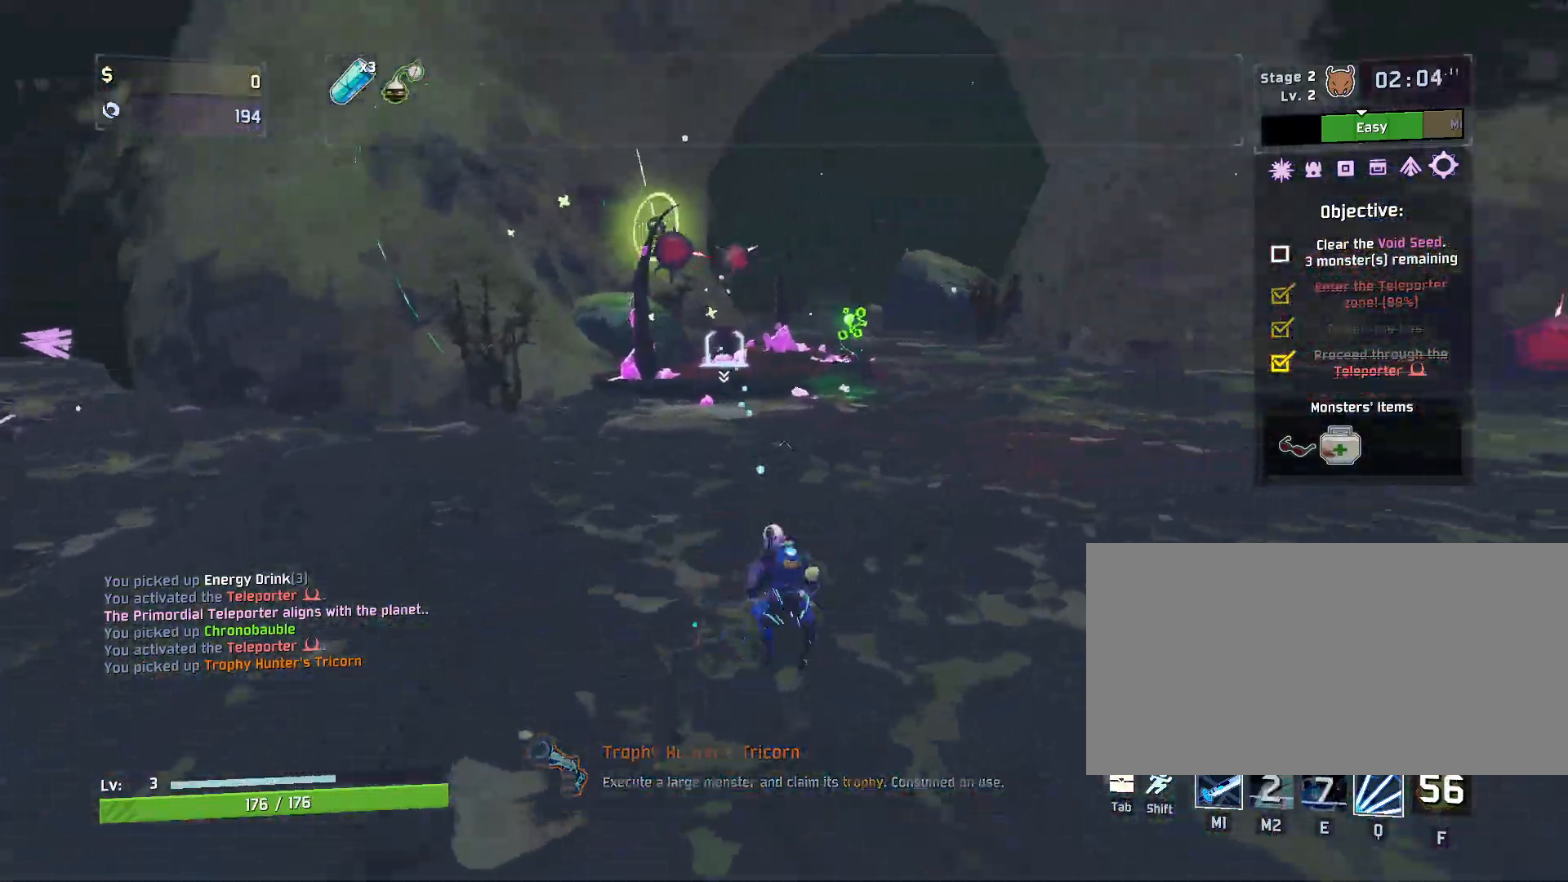
{"keys": ["d", "w"], "mouse": [], "events": [[33, "shift", "up"], [67, "mouse_left", "up"], [83, "space", "down"], [233, "space", "up"], [400, "mouse_left", "down"], [483, "d", "down"], [483, "mouse_left", "up"]]}
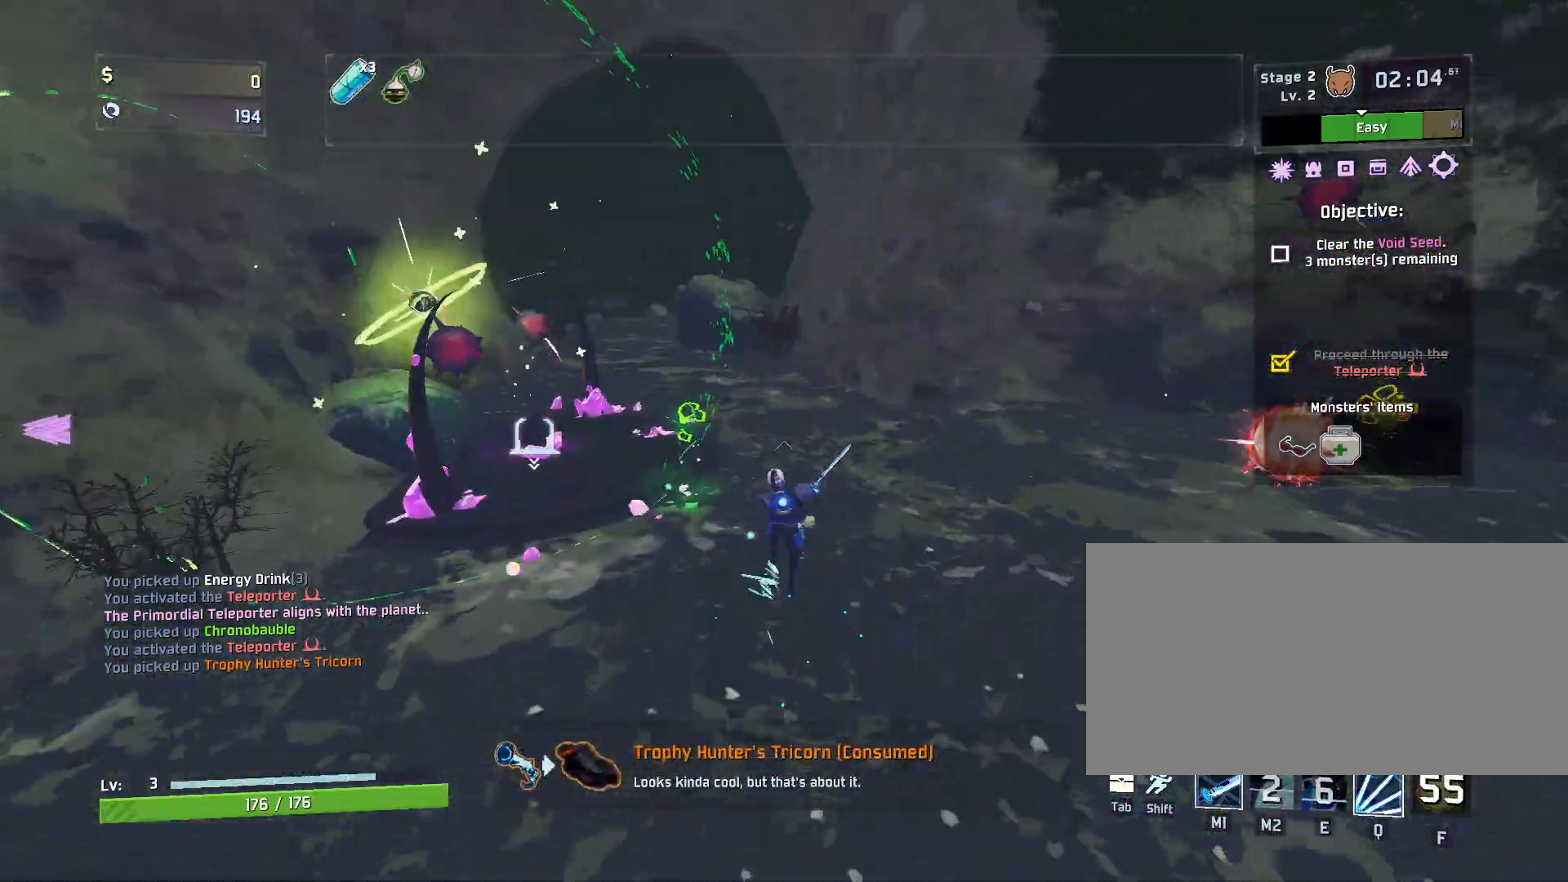
{"keys": ["r", "w"], "mouse": [], "events": [[50, "d", "up"], [300, "r", "down"]]}
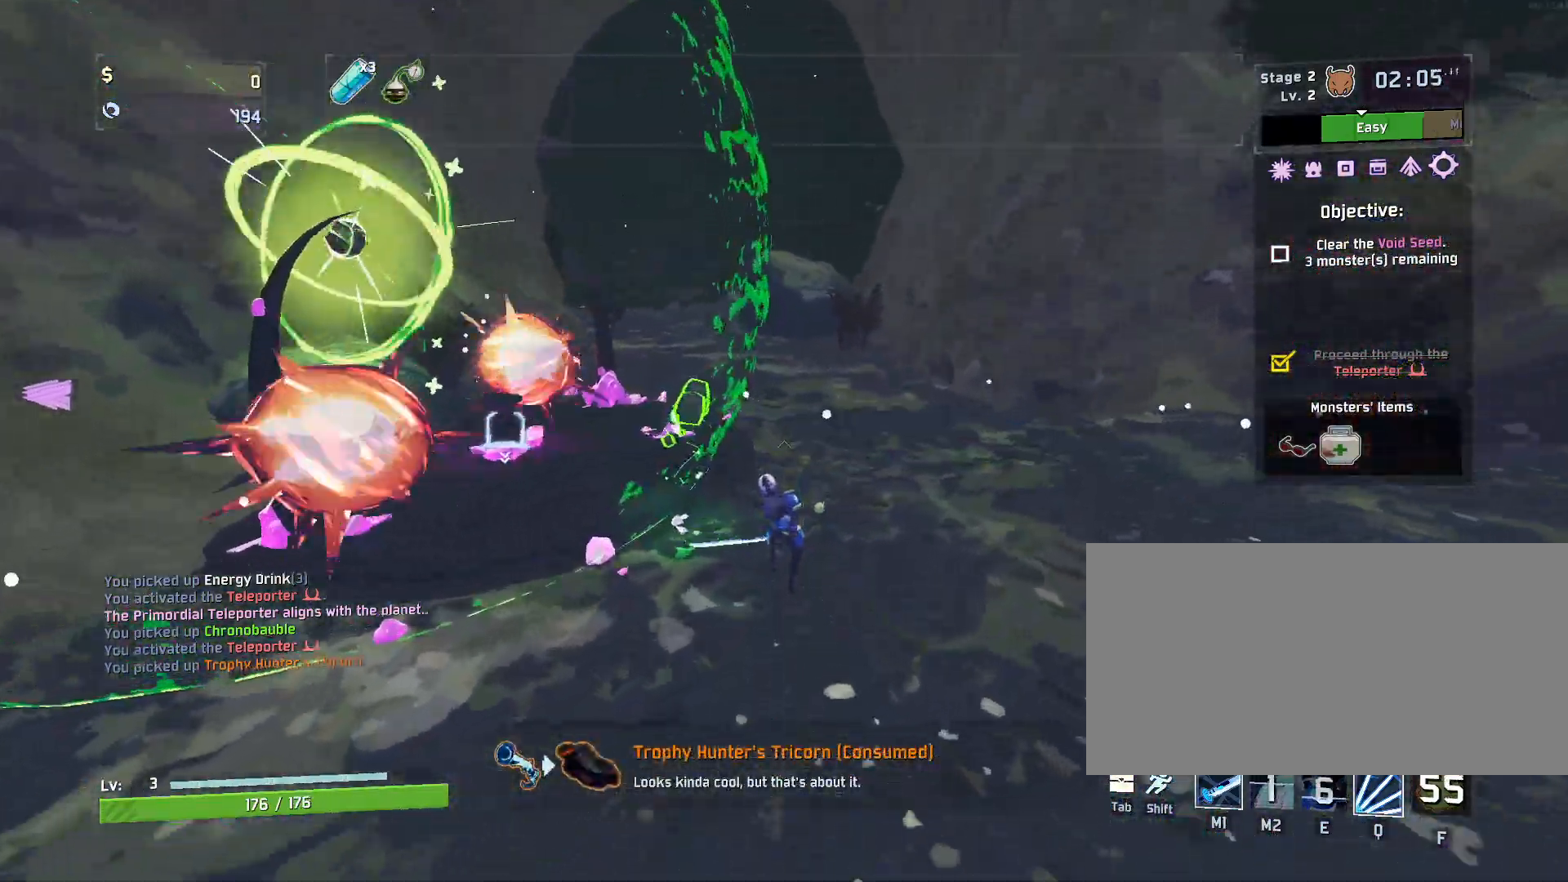
{"keys": ["r"], "mouse": [], "events": [[167, "w", "up"]]}
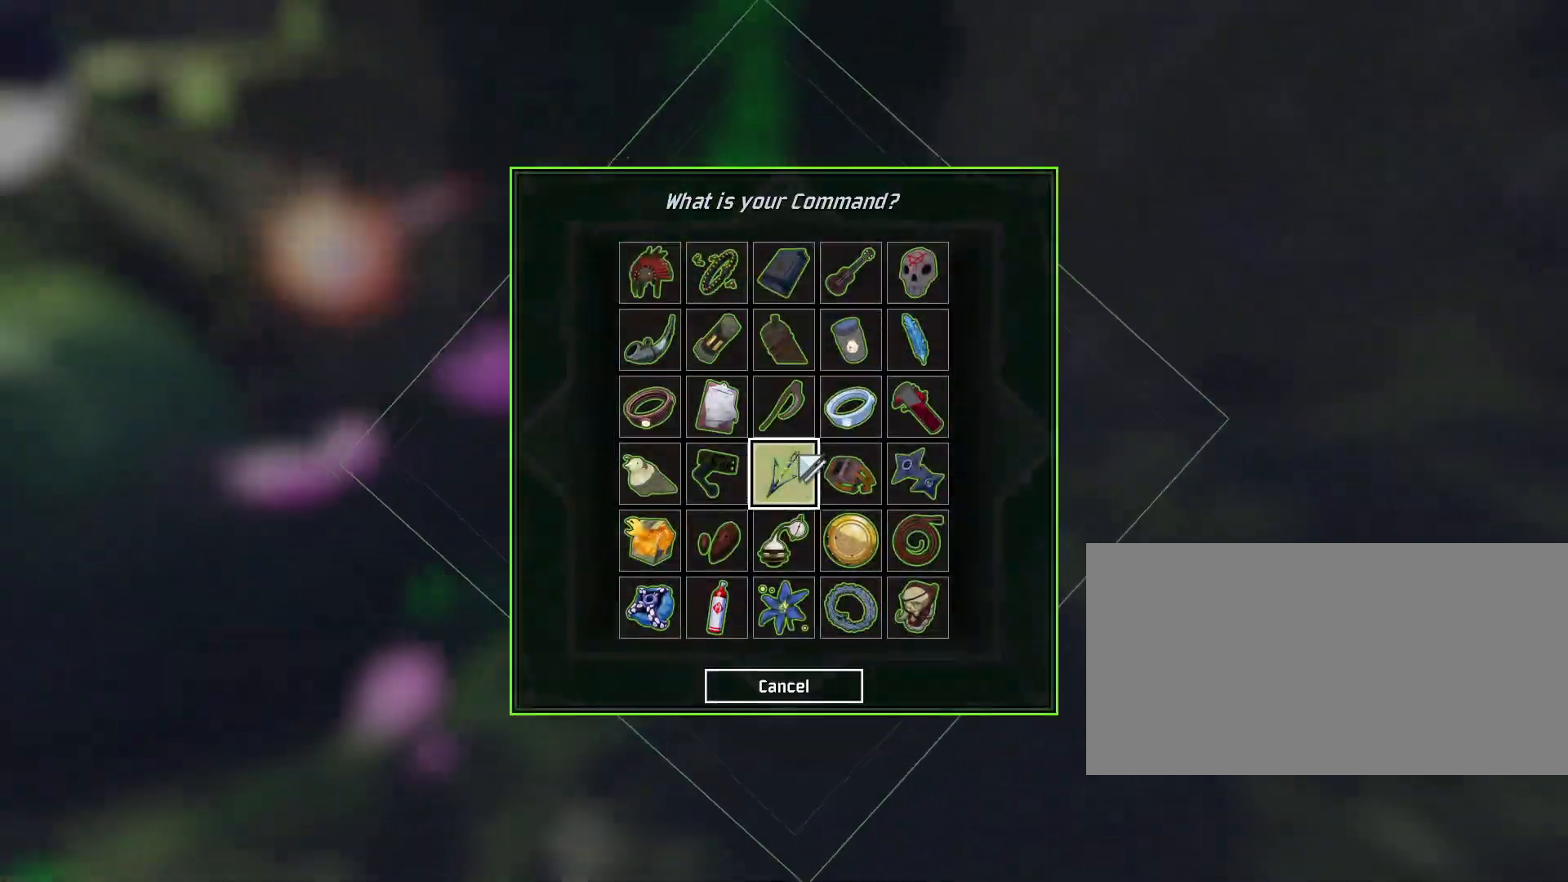
{"keys": ["r"], "mouse": ["left"], "events": [[350, "mouse_left", "down"], [400, "mouse_left", "up"], [483, "mouse_left", "down"]]}
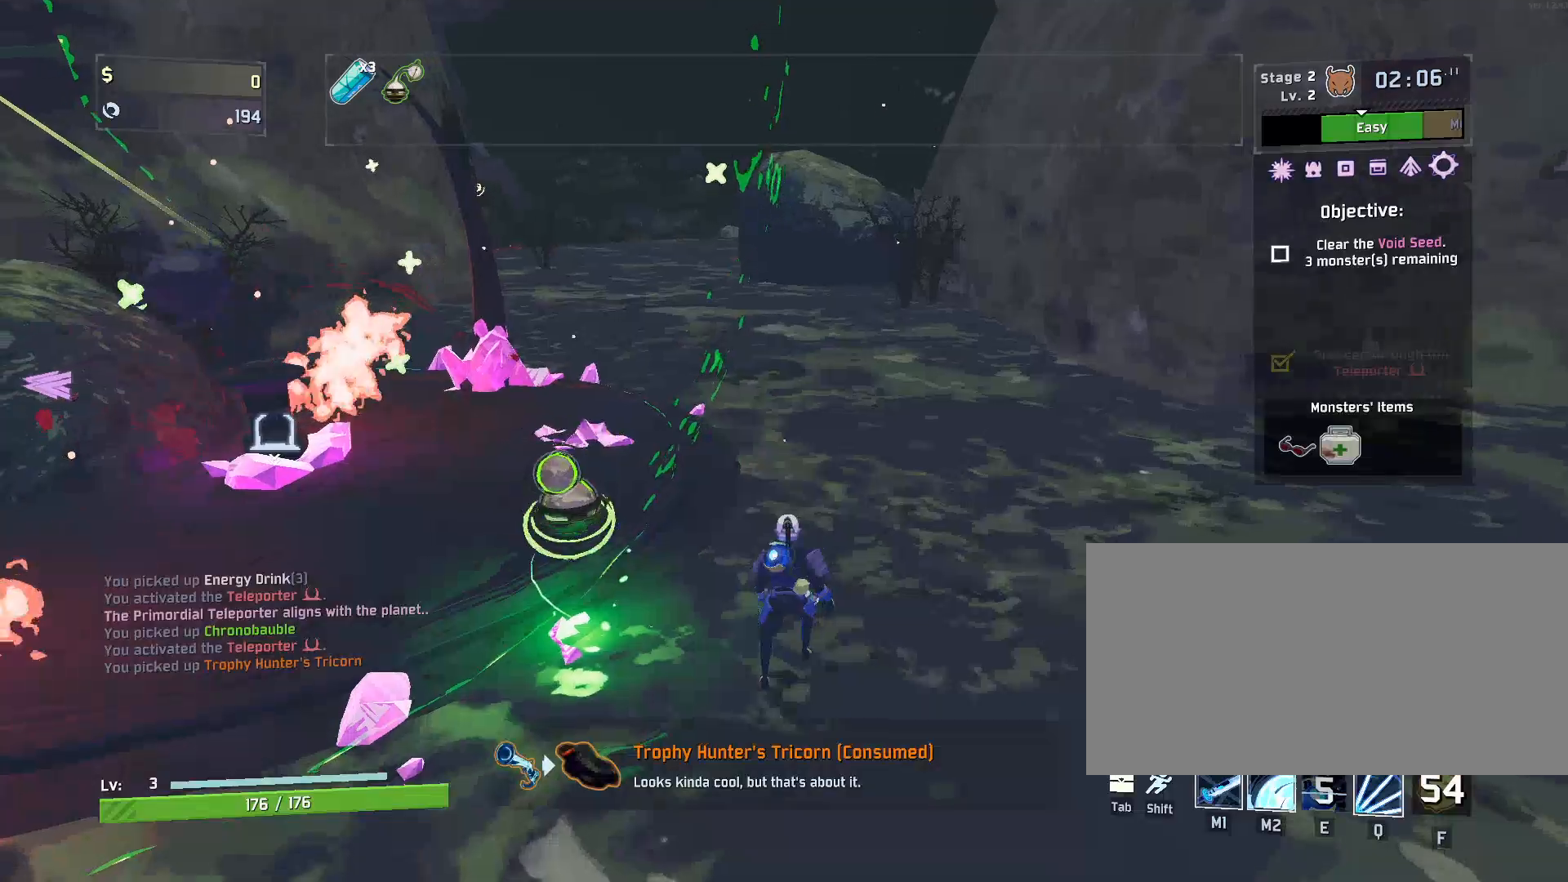
{"keys": ["r", "shift", "w"], "mouse": [], "events": [[67, "mouse_left", "up"], [167, "mouse_left", "down"], [283, "mouse_left", "up"], [383, "w", "down"], [400, "mouse_left", "down"], [433, "shift", "down"], [500, "mouse_left", "up"]]}
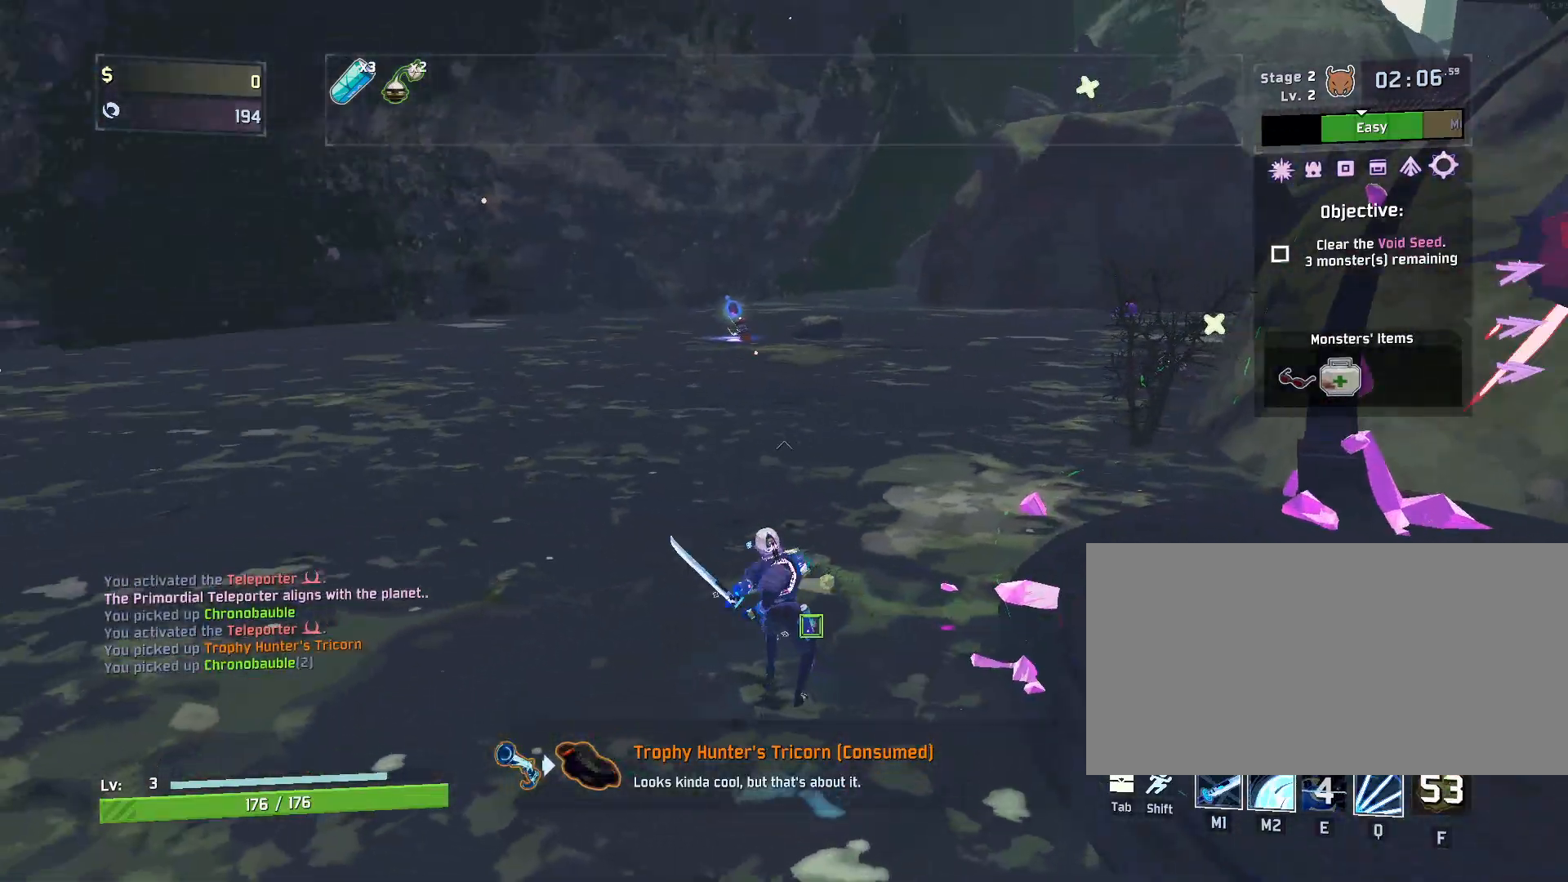
{"keys": ["w"], "mouse": ["left"], "events": [[100, "r", "up"], [133, "shift", "up"], [250, "space", "down"], [383, "space", "up"], [450, "mouse_left", "down"]]}
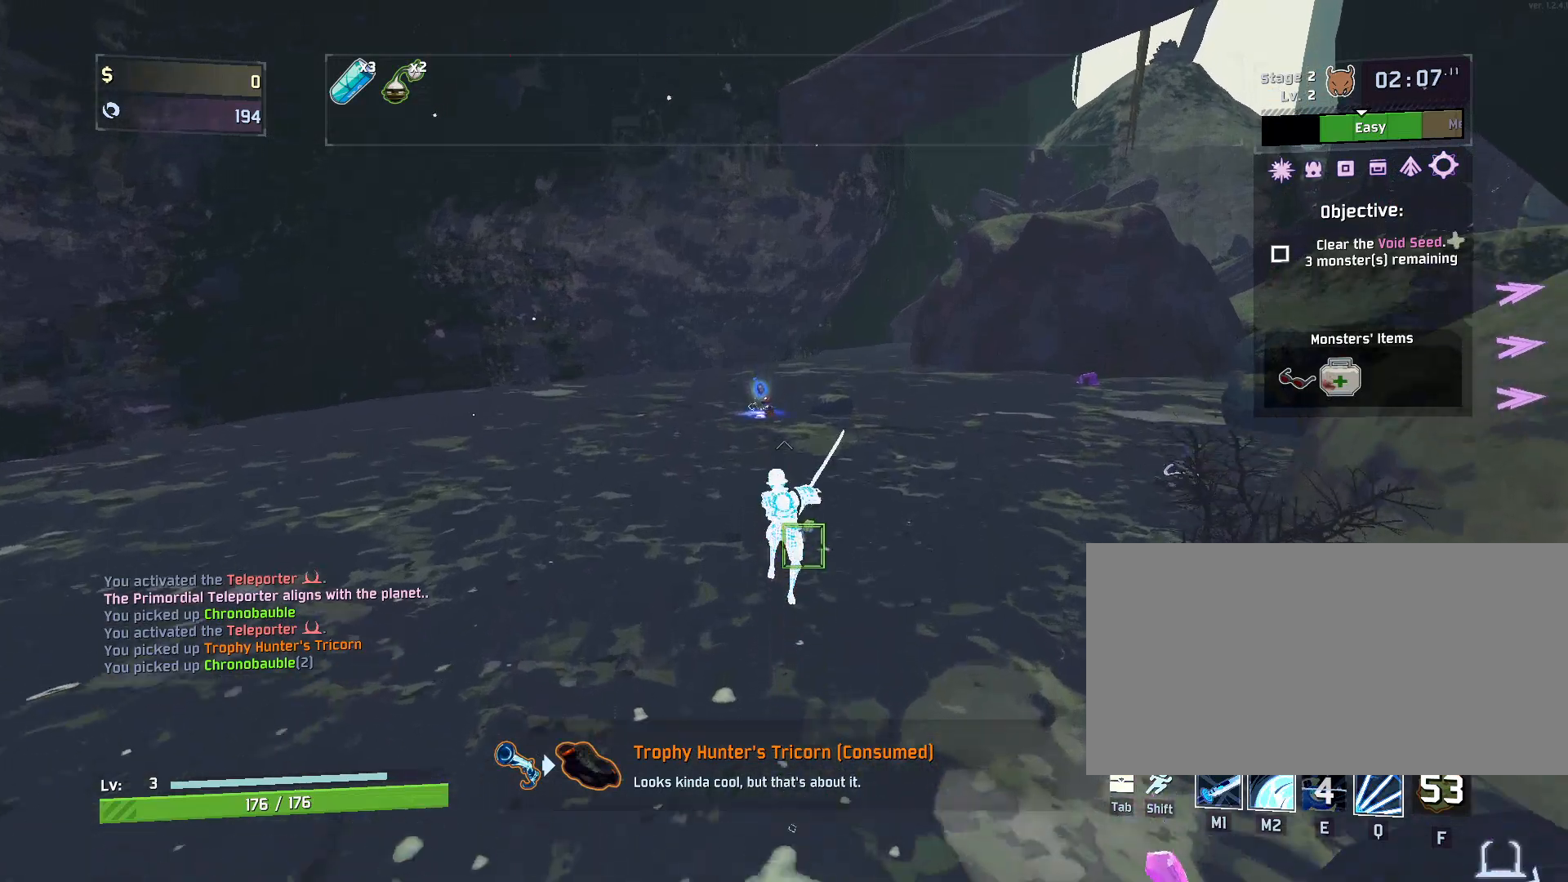
{"keys": ["r", "w"], "mouse": [], "events": [[83, "mouse_left", "up"], [300, "r", "down"]]}
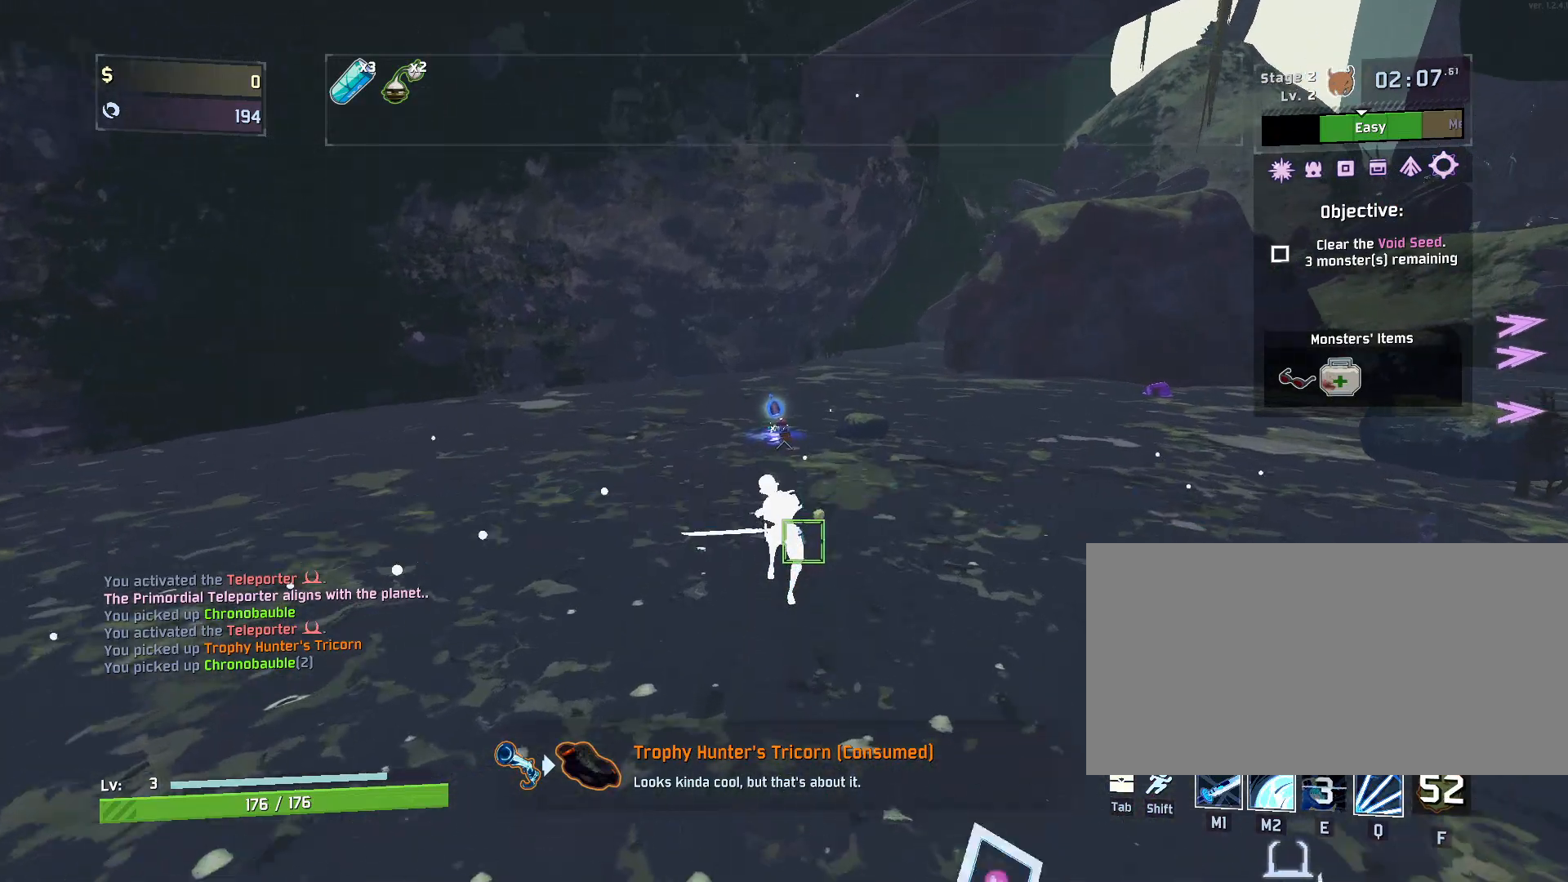
{"keys": ["r", "w"], "mouse": []}
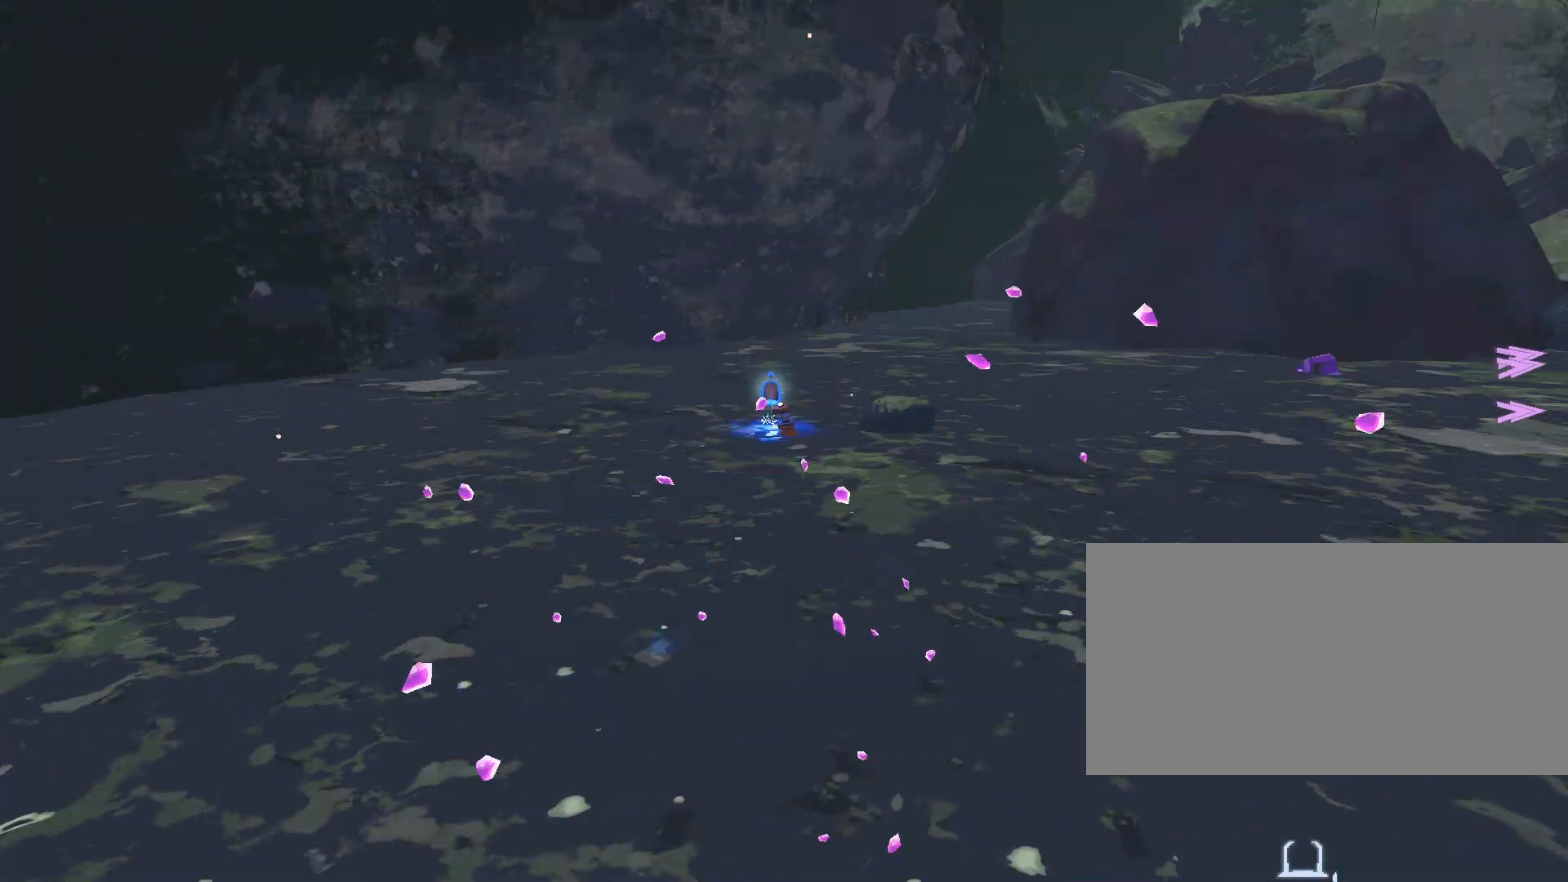
{"keys": [], "mouse": [], "events": [[50, "r", "up"], [67, "a", "down"], [100, "w", "up"], [133, "s", "down"], [217, "d", "down"], [250, "a", "up"], [333, "s", "up"], [367, "d", "up"]]}